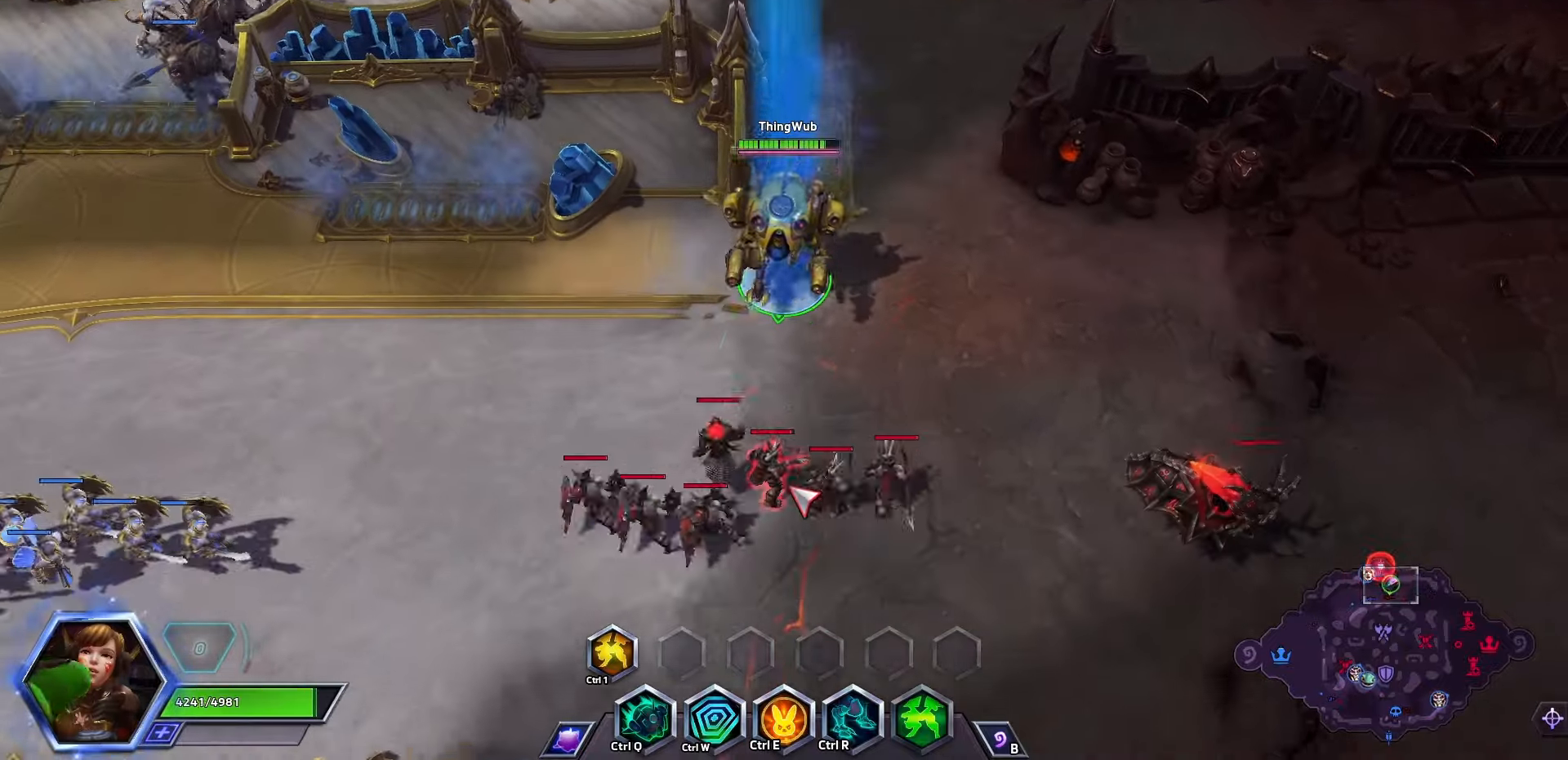
Gameplay with keyboard; each line is a JSON object with the keys held at the frame after it. "events" lists presses ("down") and releases ("up") of ".", "/", "0", "1", "2", "3", "4", "5", "6", "7", "8", "9", "a", "alt_l", "alt_r", "b", "backslash", "backspace", "c", "caps_lock", "comma", "ctrl_l", "ctrl_r", "d", "e", "equals", "f", "g", "h", "i", "j", "k", "l", "lbracket", "m", "minus", "n", "o", "p", "q", "quote", "r", "rbracket", "return", "s", "semicolon", "shift_l", "shift_r", "space", "super", "t", "tab", "tilde", "u", "v", "w", "x", "y" and "z" between this image and that frame as [ms after this image, input, new state], when the widget could be followed in between. No other keys are recorded. Mouse input is not recorded.
{"keys": ["space"], "events": [[166, "space", "up"], [366, "space", "down"]]}
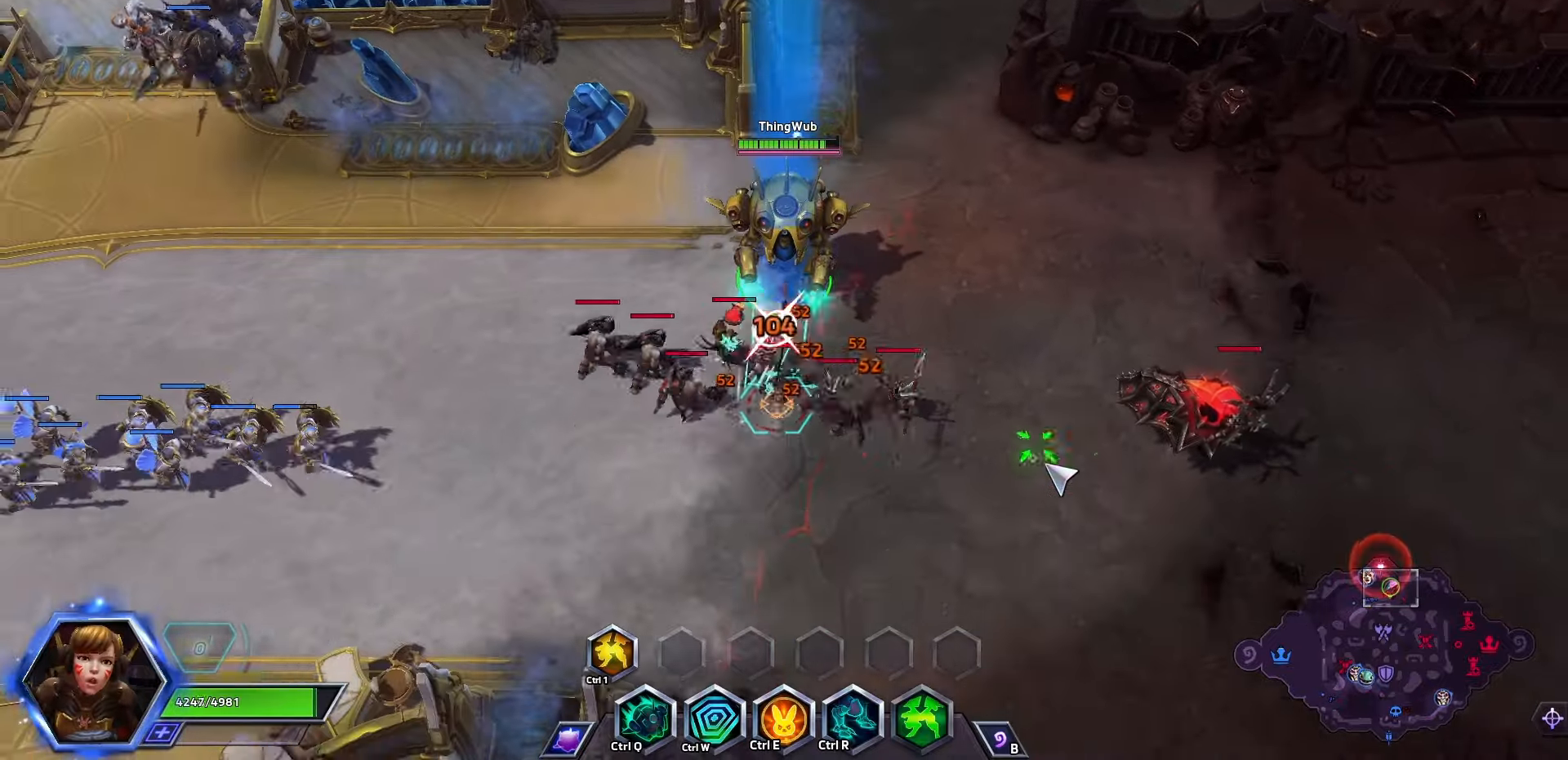
{"keys": [], "events": [[466, "space", "up"]]}
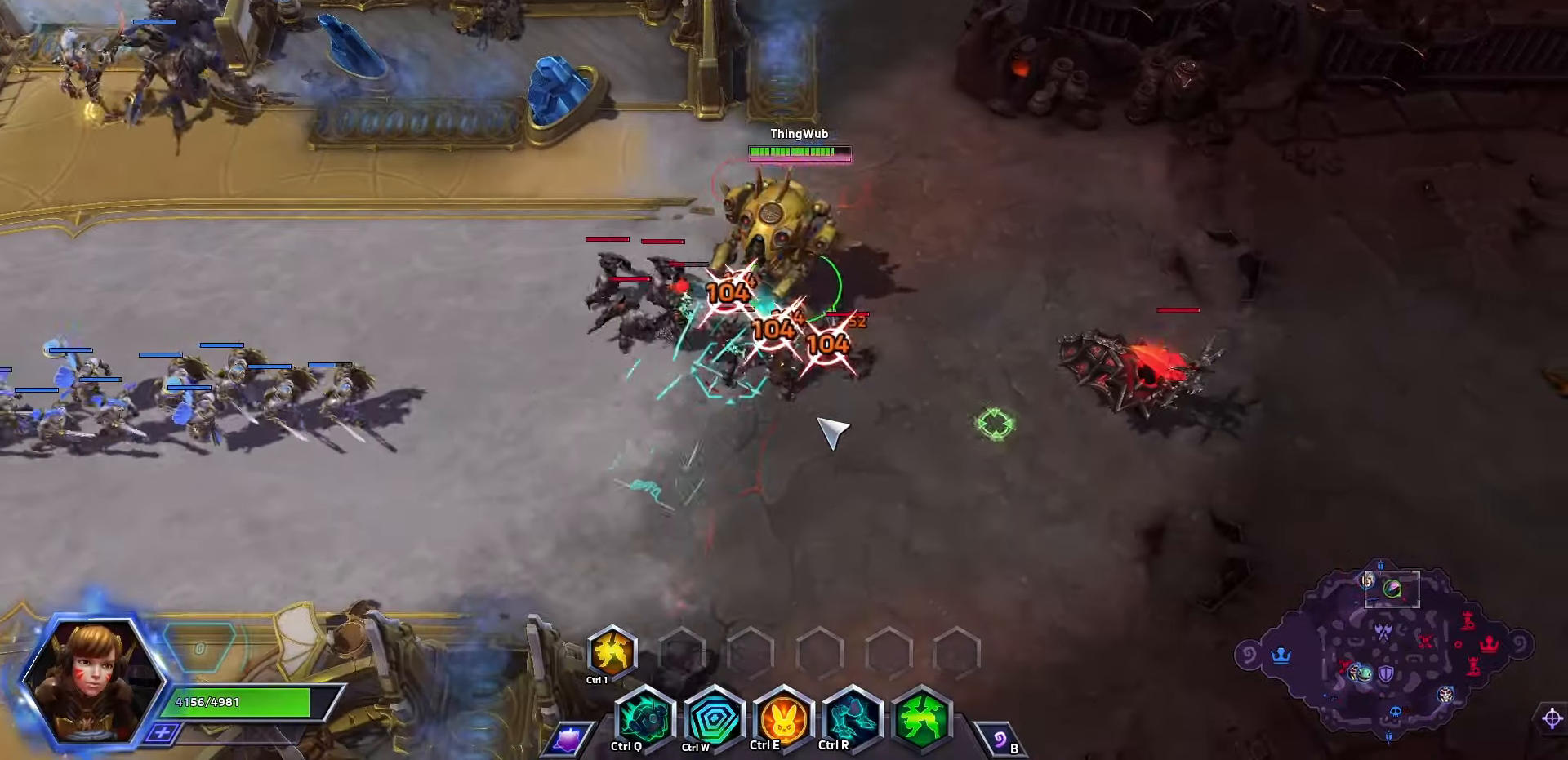
{"keys": ["space"], "events": [[366, "space", "down"]]}
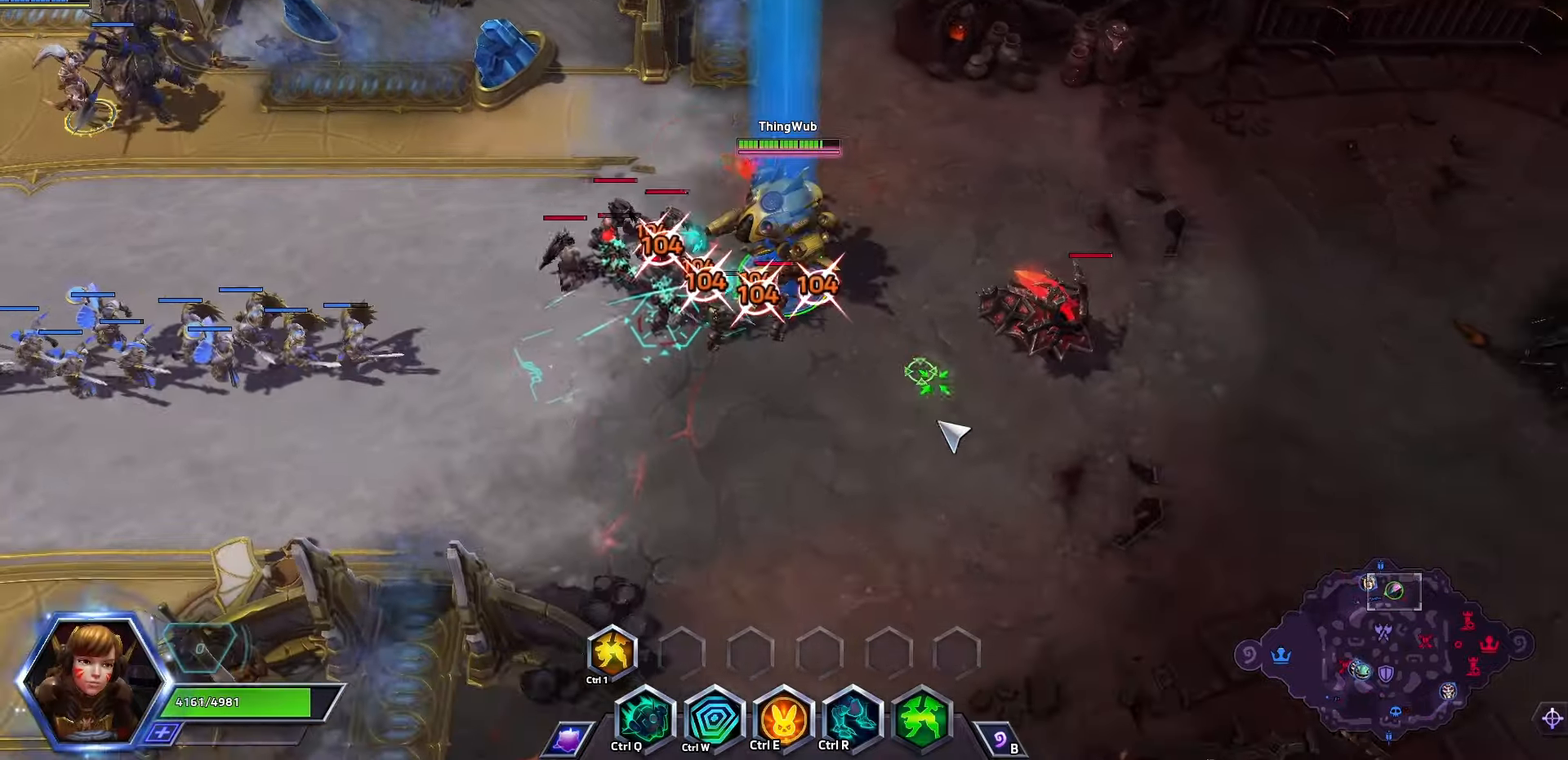
{"keys": [], "events": [[166, "space", "up"]]}
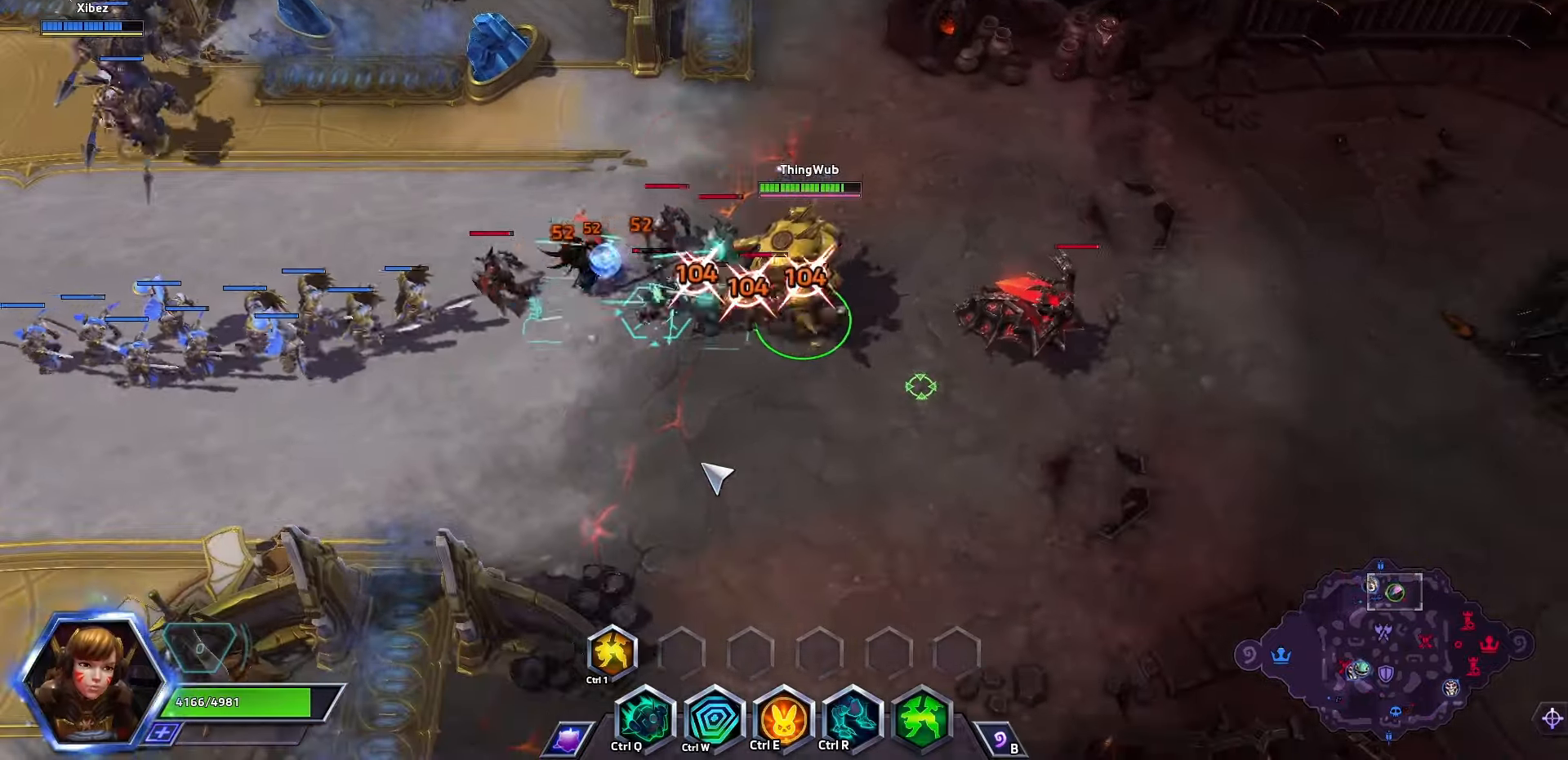
{"keys": [], "events": []}
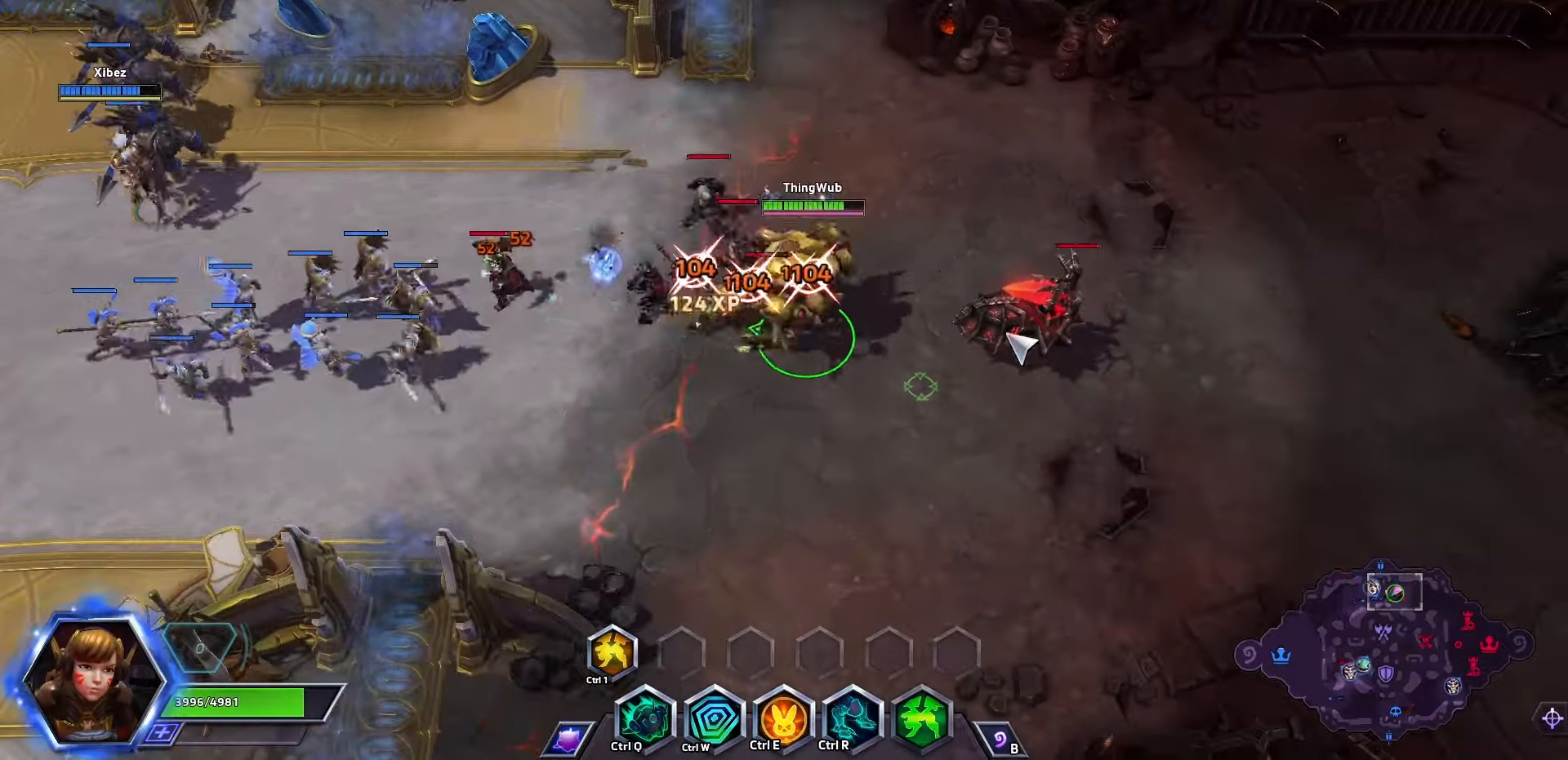
{"keys": [], "events": [[66, "s", "down"], [133, "s", "up"]]}
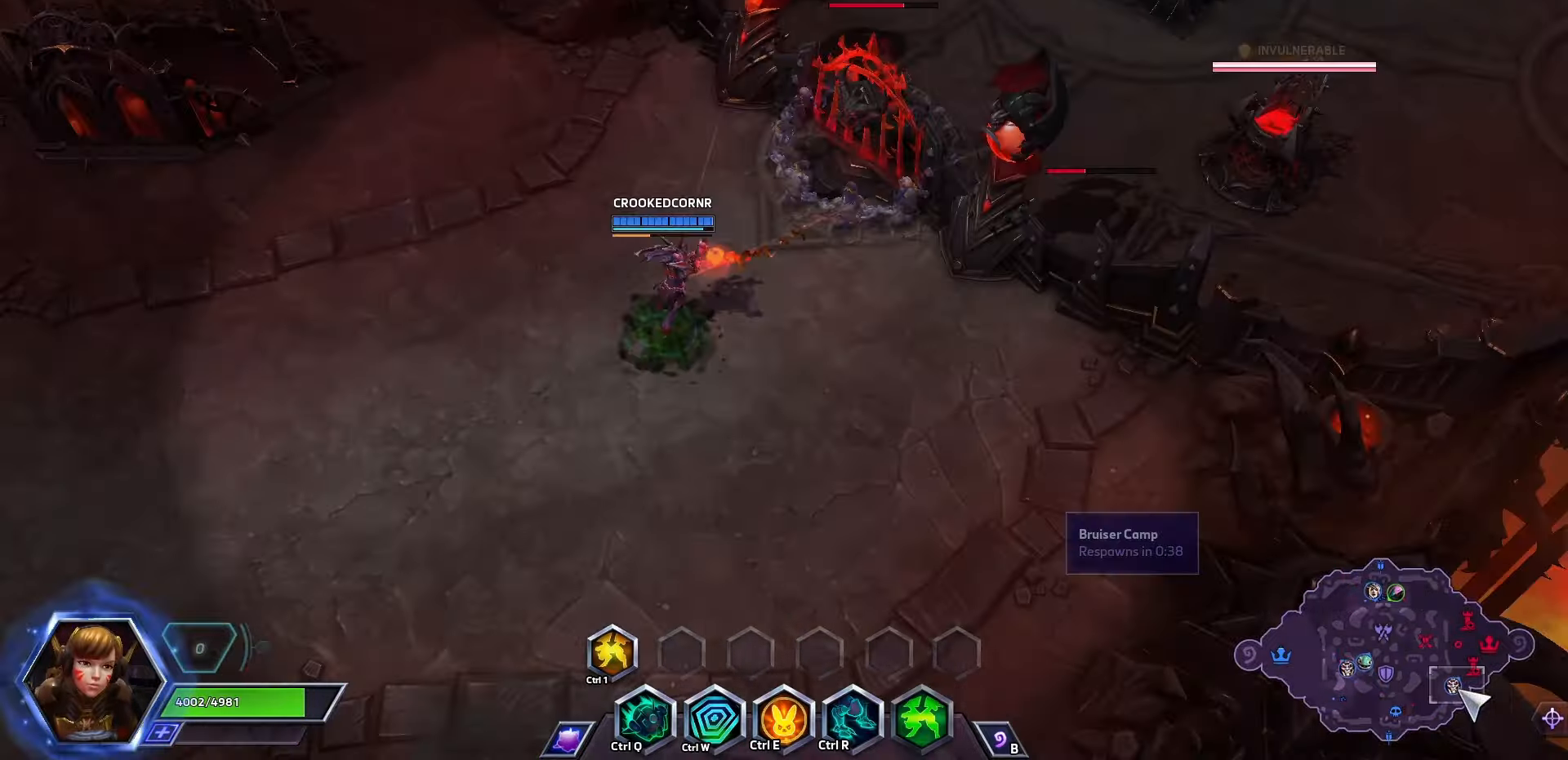
{"keys": [], "events": []}
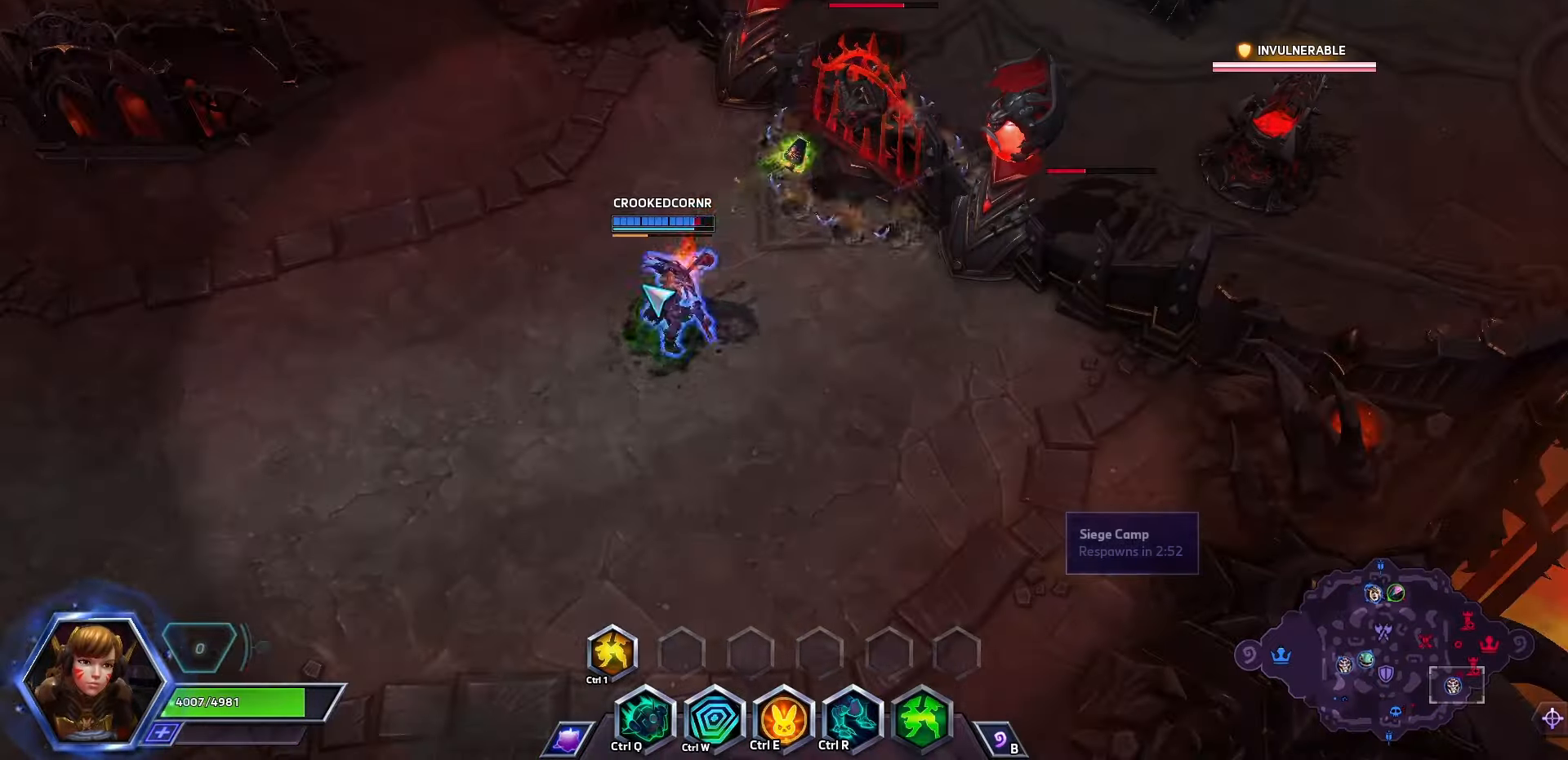
{"keys": [], "events": [[66, "space", "down"], [233, "space", "up"]]}
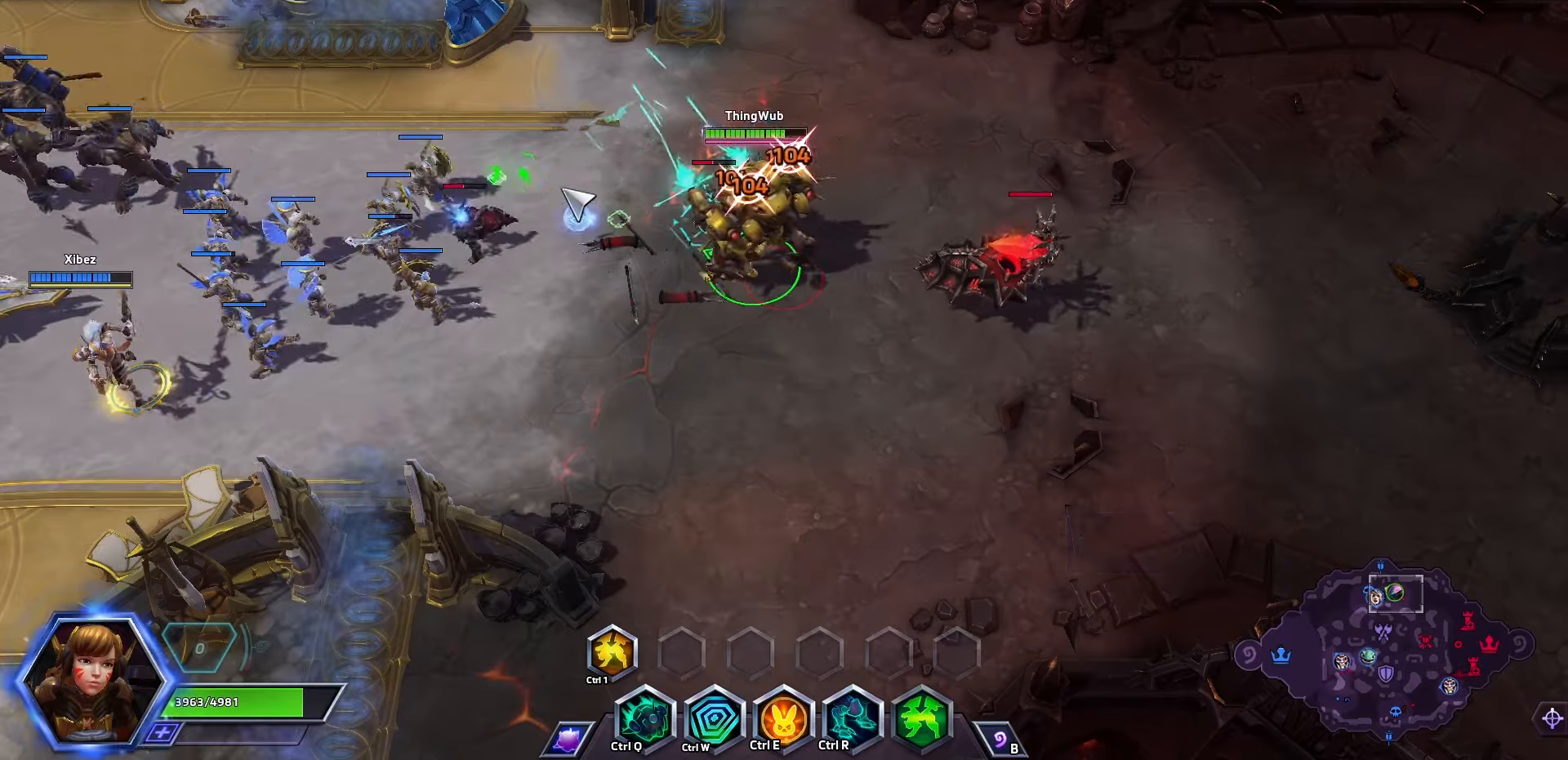
{"keys": [], "events": []}
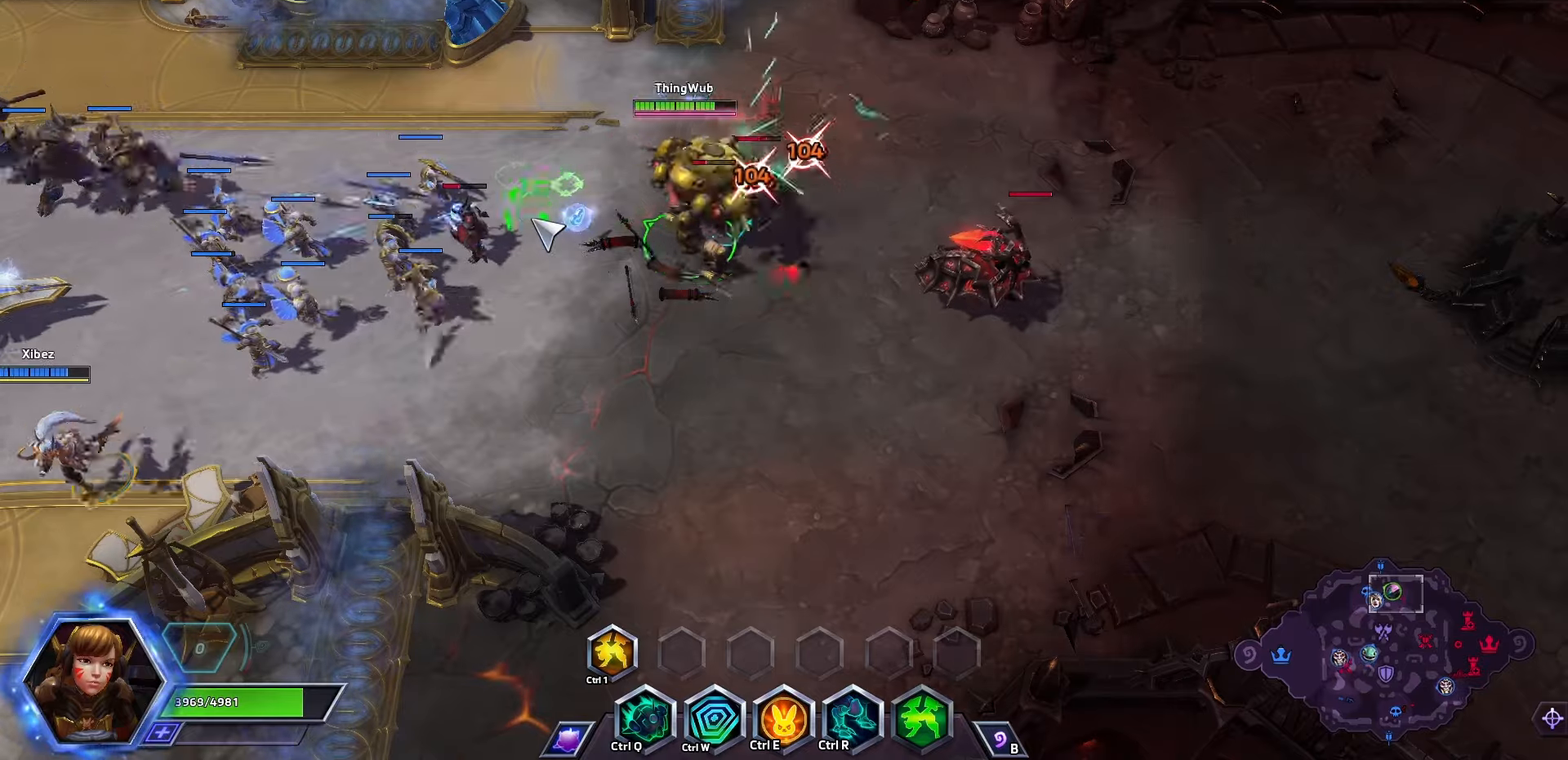
{"keys": [], "events": []}
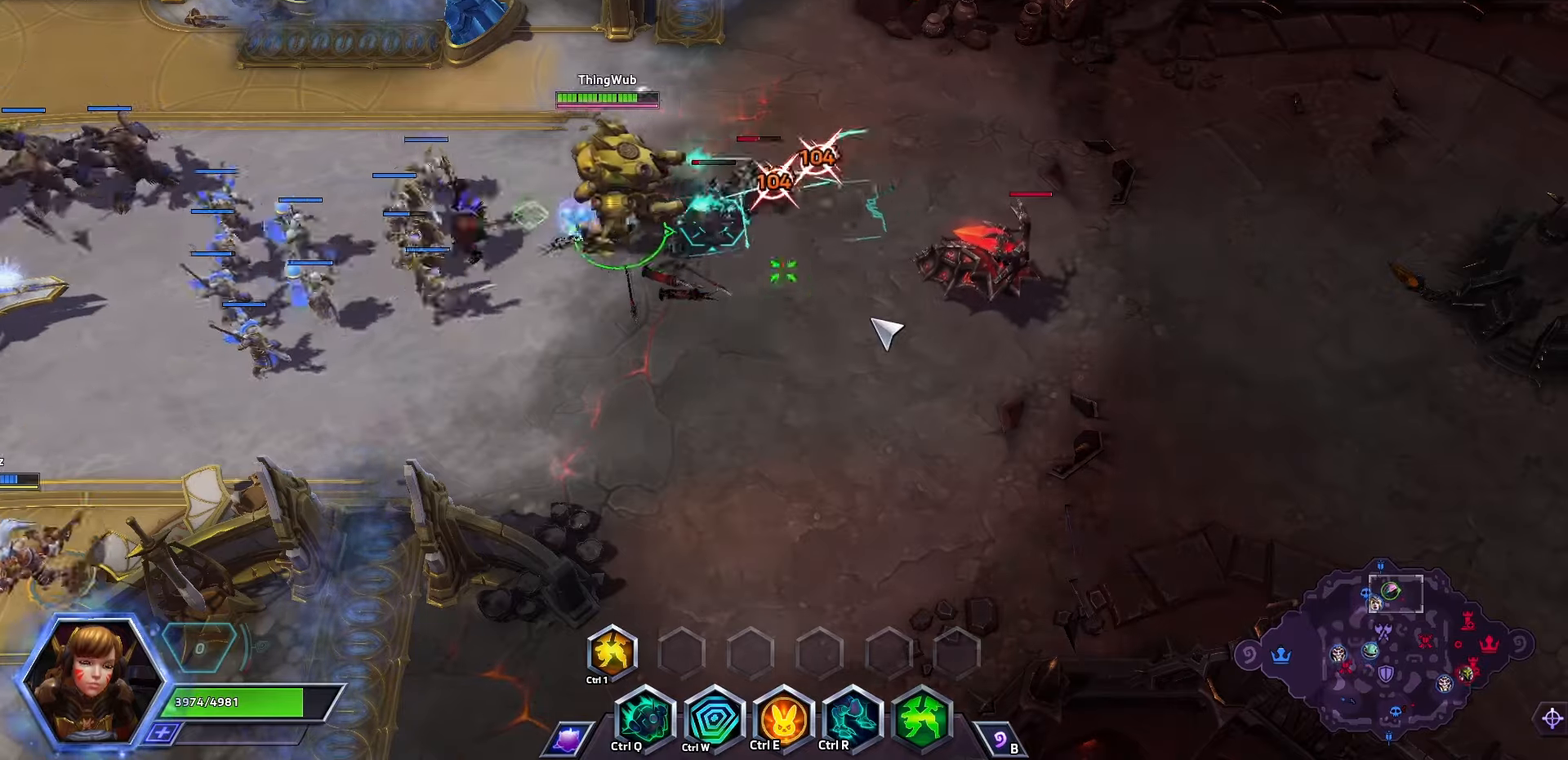
{"keys": [], "events": []}
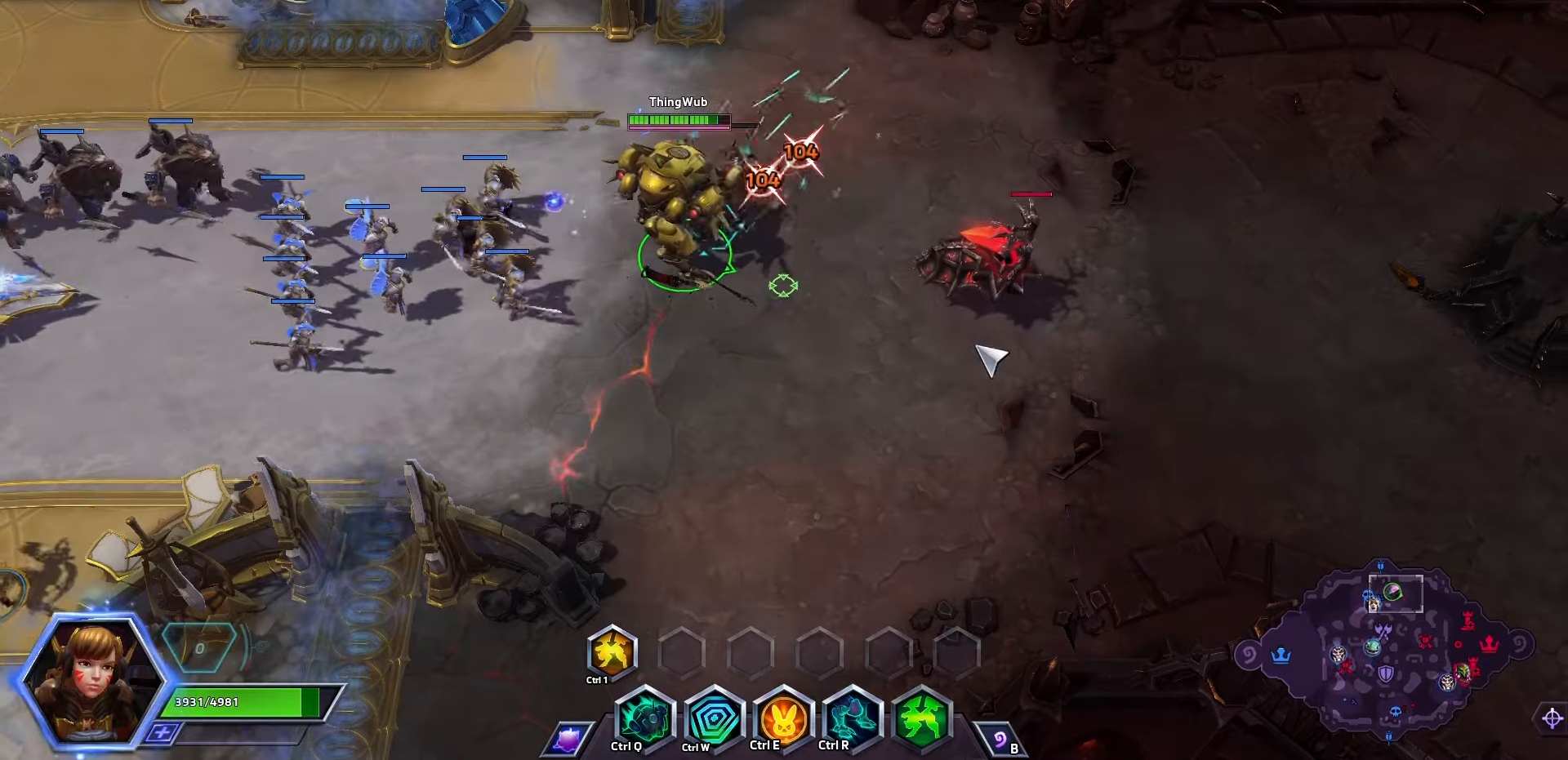
{"keys": ["space"], "events": [[100, "space", "down"]]}
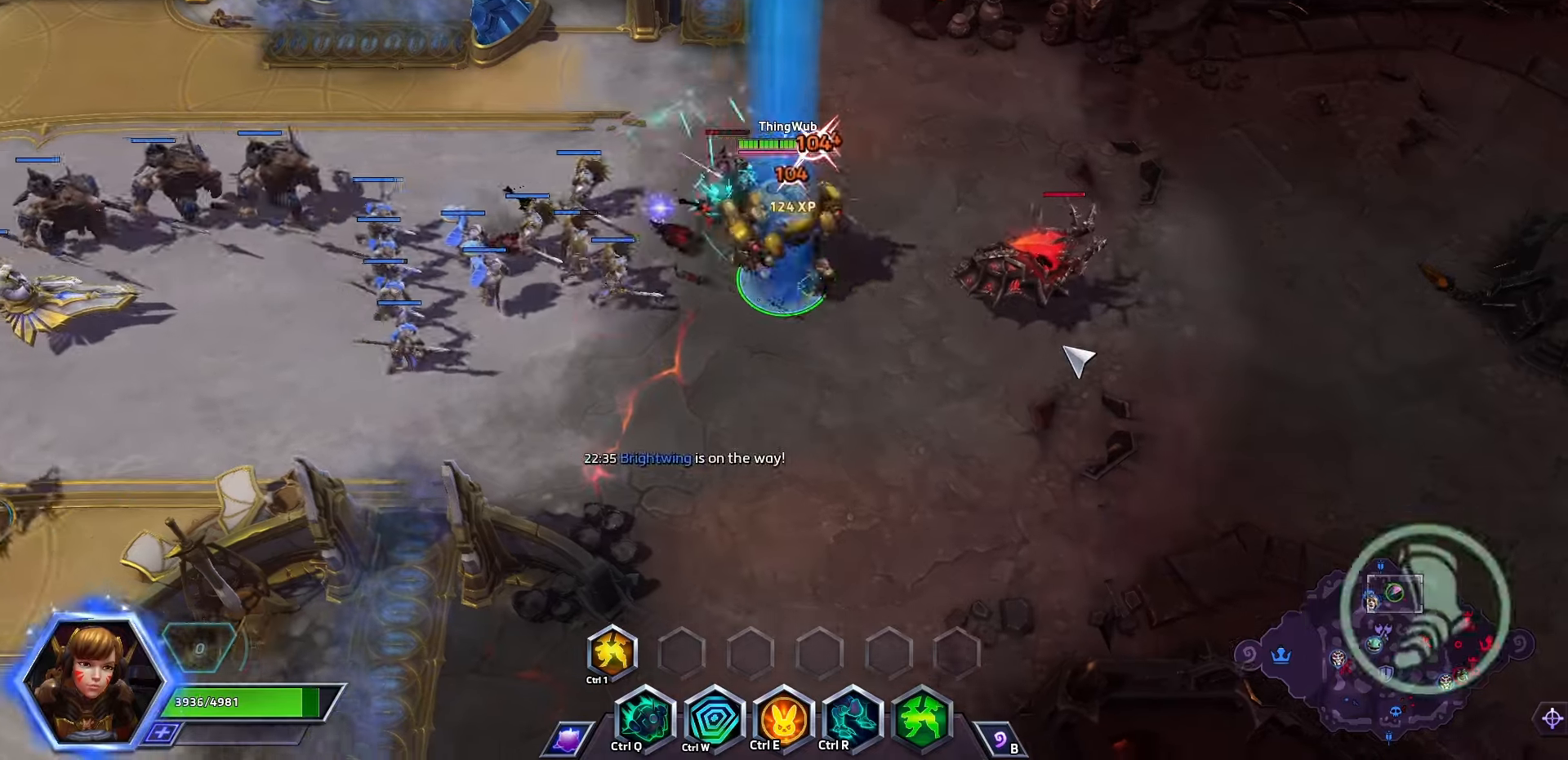
{"keys": ["space"], "events": [[267, "space", "up"], [433, "space", "down"]]}
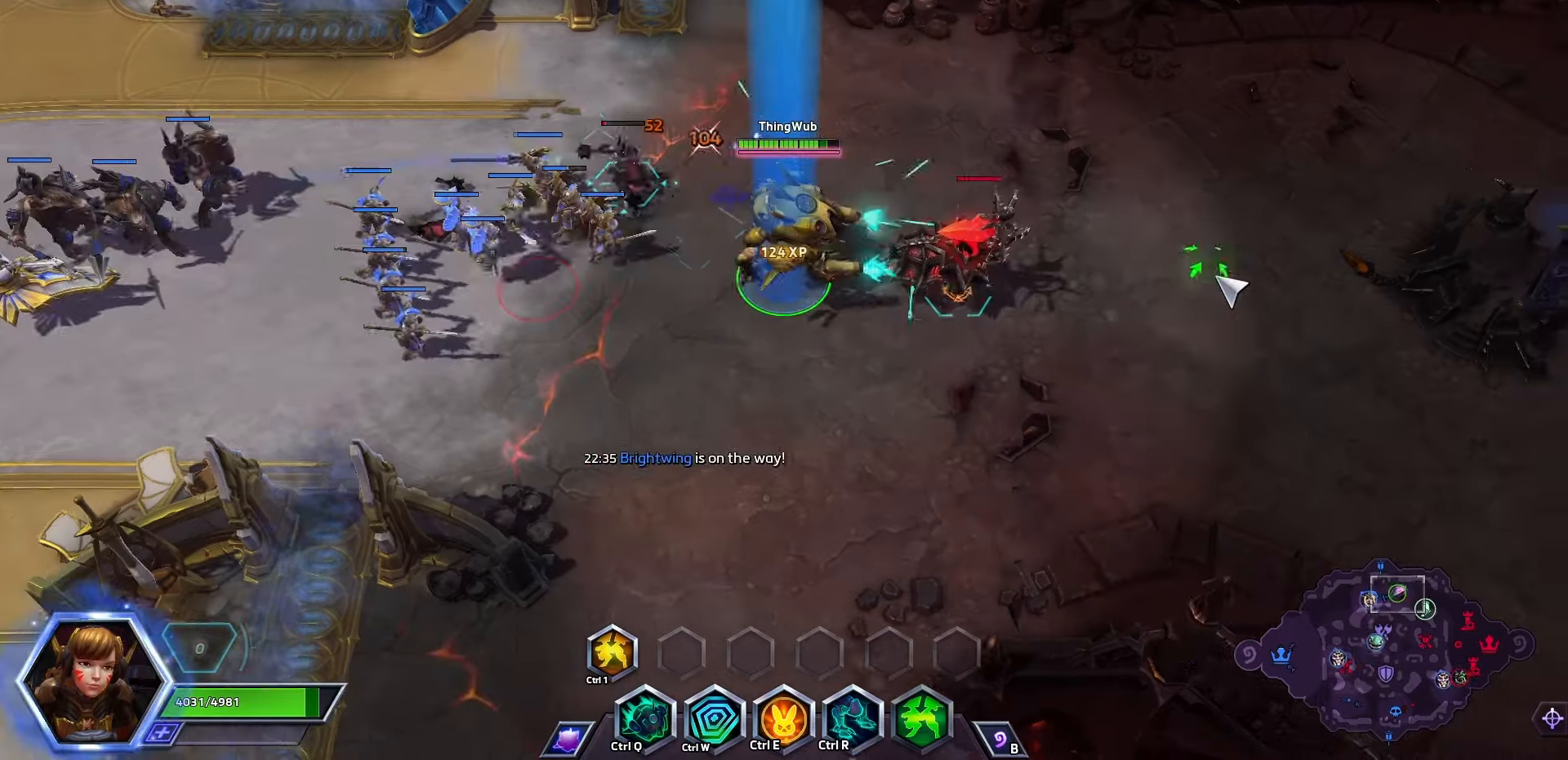
{"keys": [], "events": [[500, "space", "up"]]}
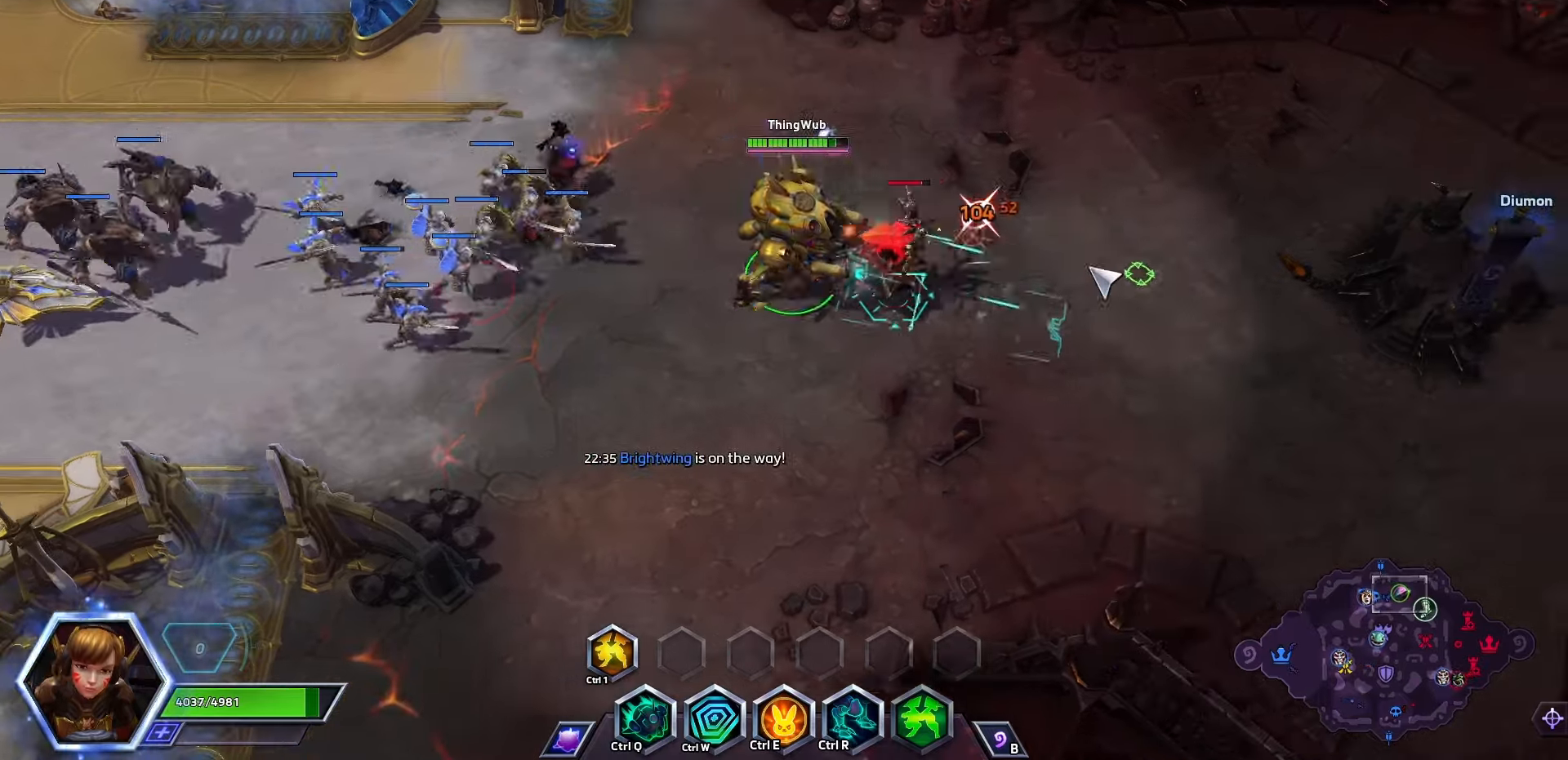
{"keys": [], "events": [[233, "s", "down"], [367, "s", "up"]]}
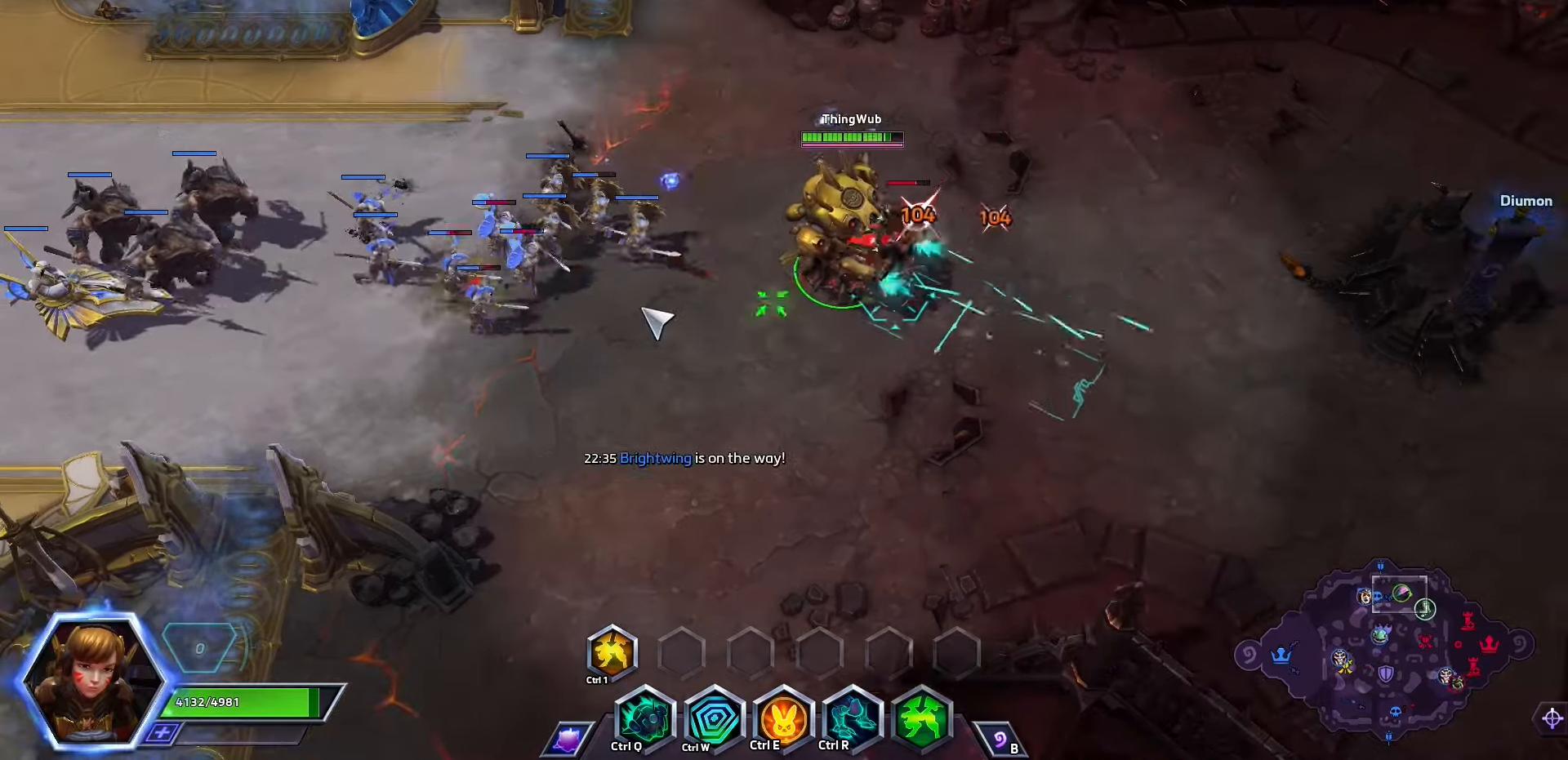
{"keys": [], "events": []}
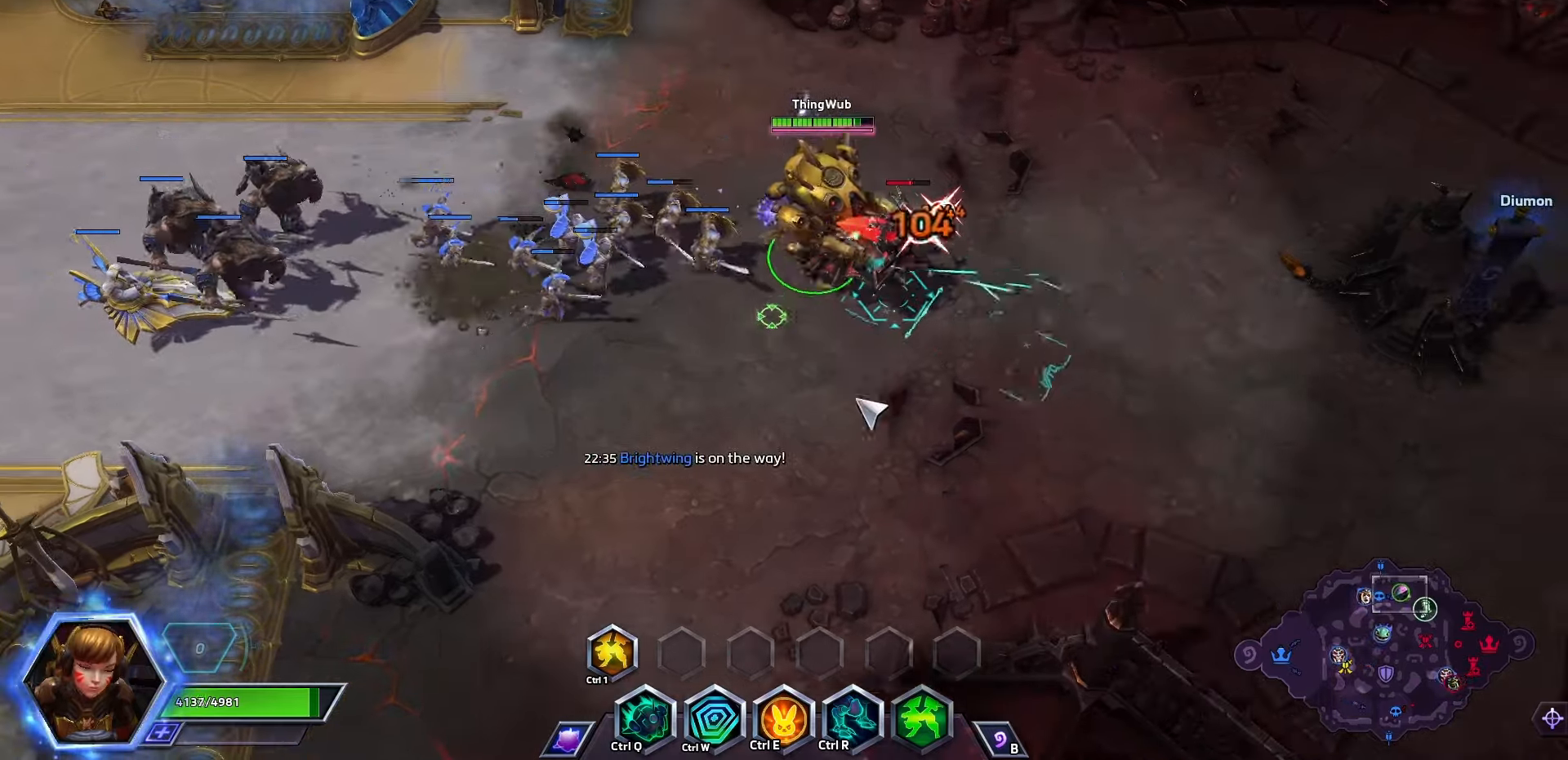
{"keys": [], "events": []}
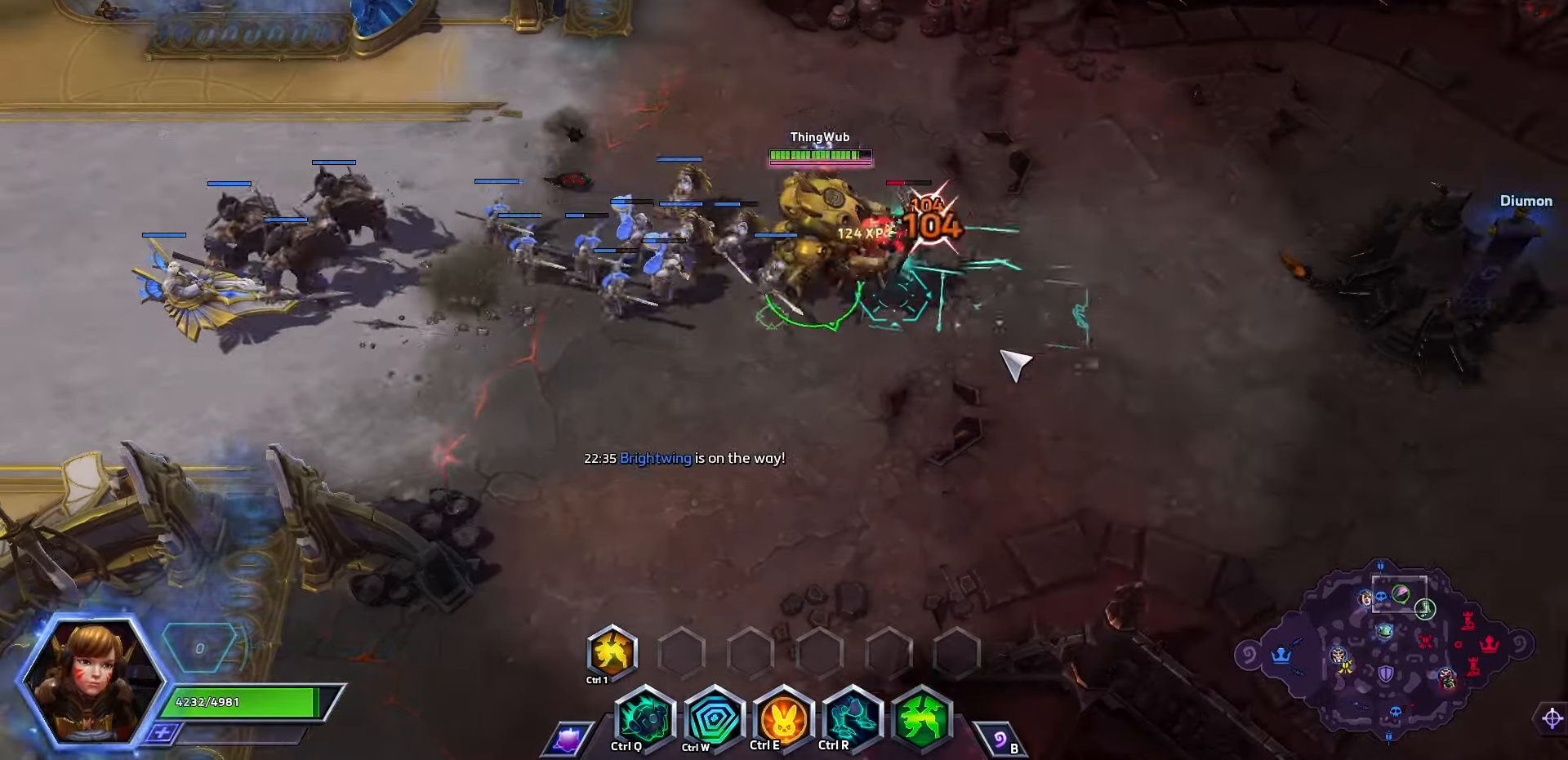
{"keys": [], "events": []}
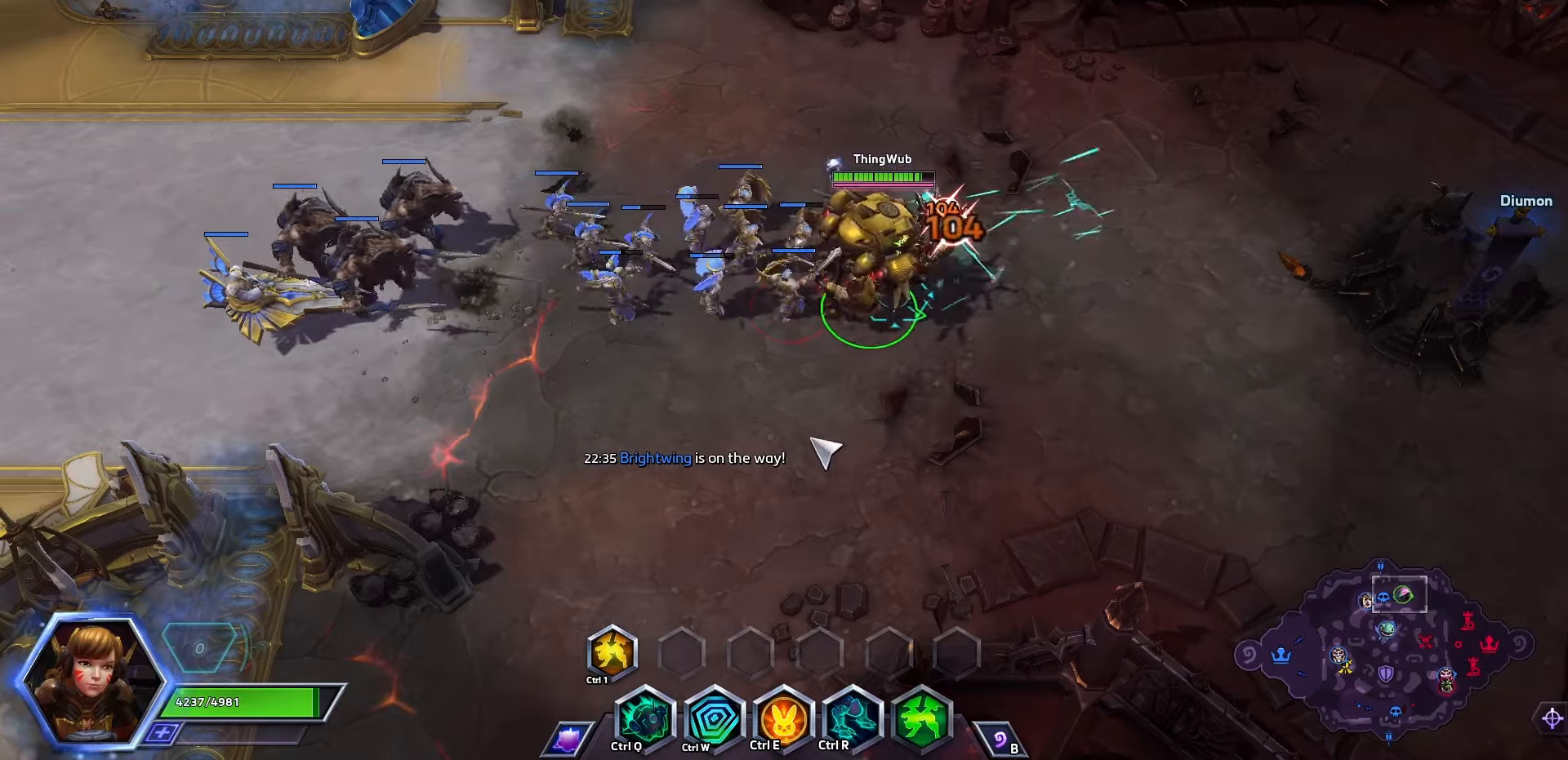
{"keys": ["q", "space"], "events": [[300, "space", "down"], [434, "q", "down"]]}
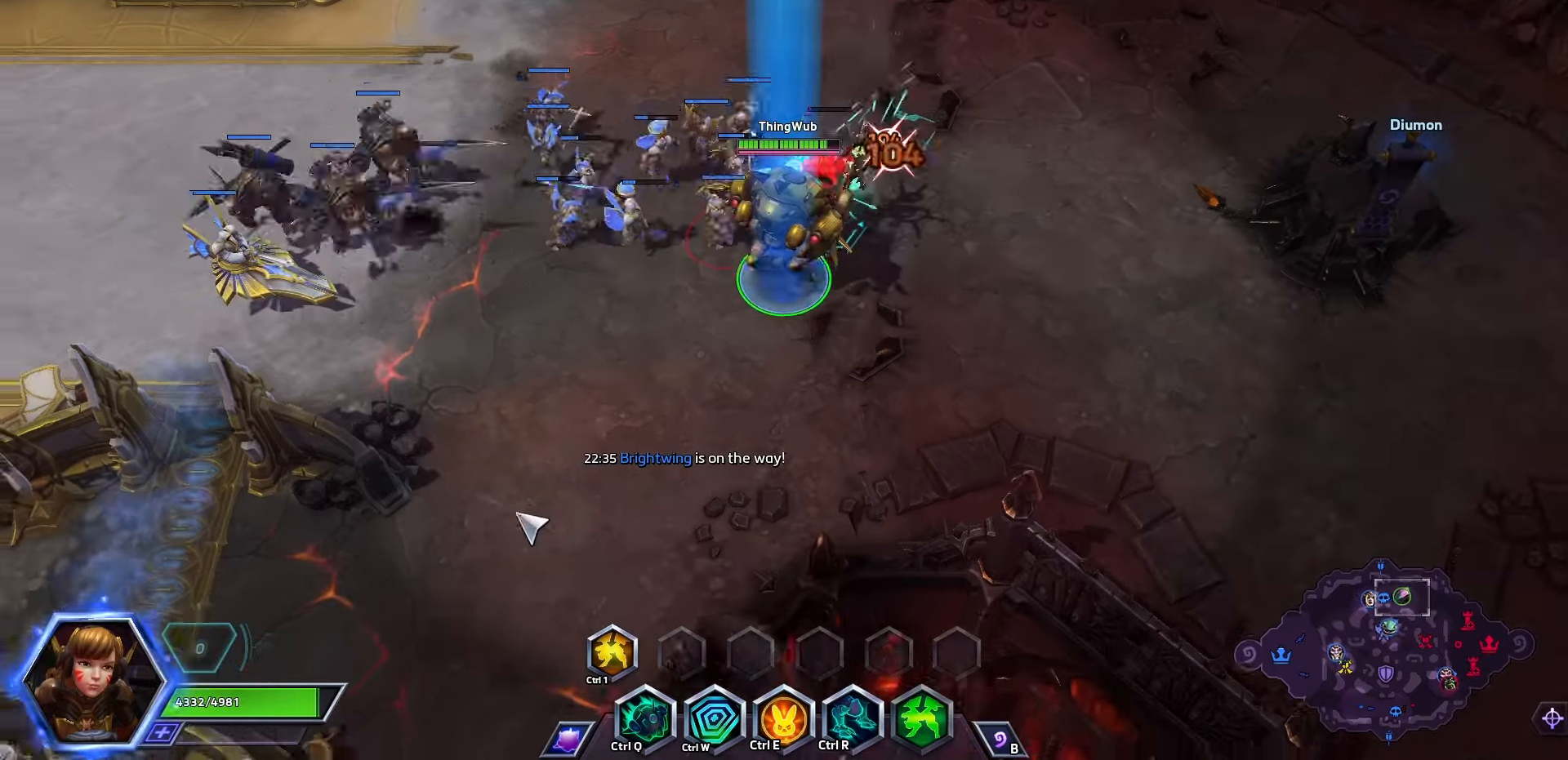
{"keys": ["space"], "events": [[67, "q", "up"]]}
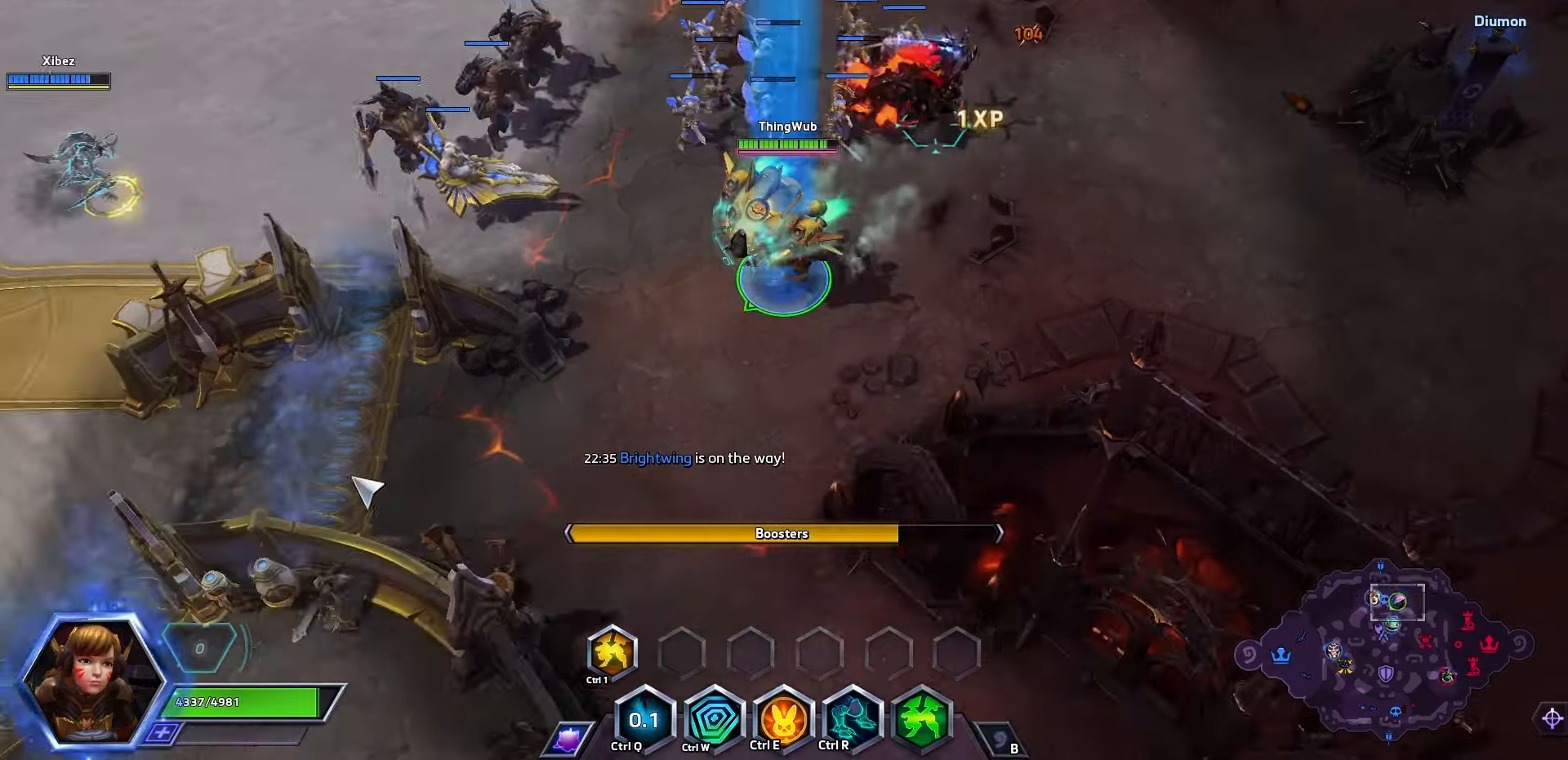
{"keys": ["space"], "events": []}
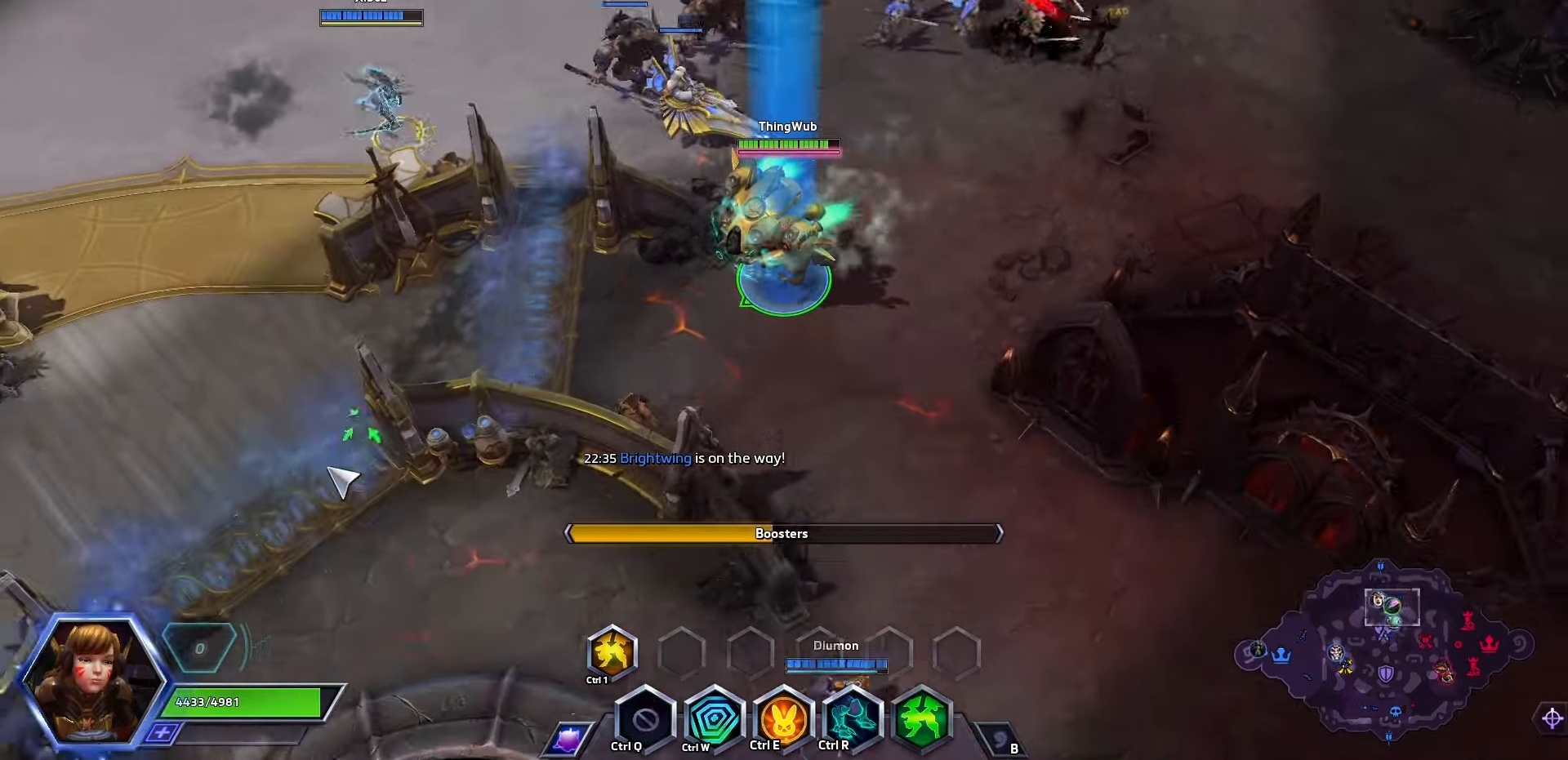
{"keys": [], "events": [[300, "space", "up"]]}
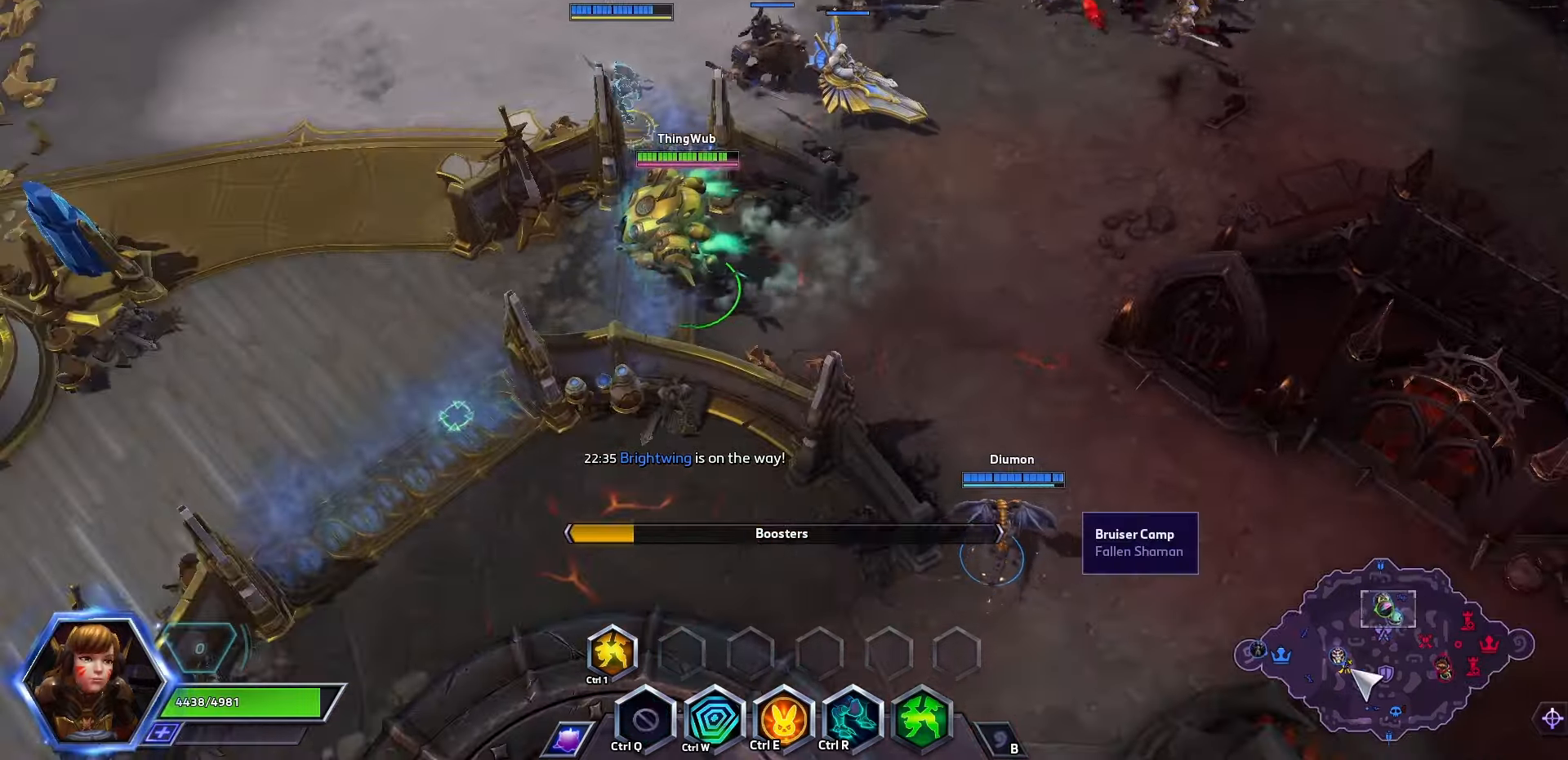
{"keys": [], "events": []}
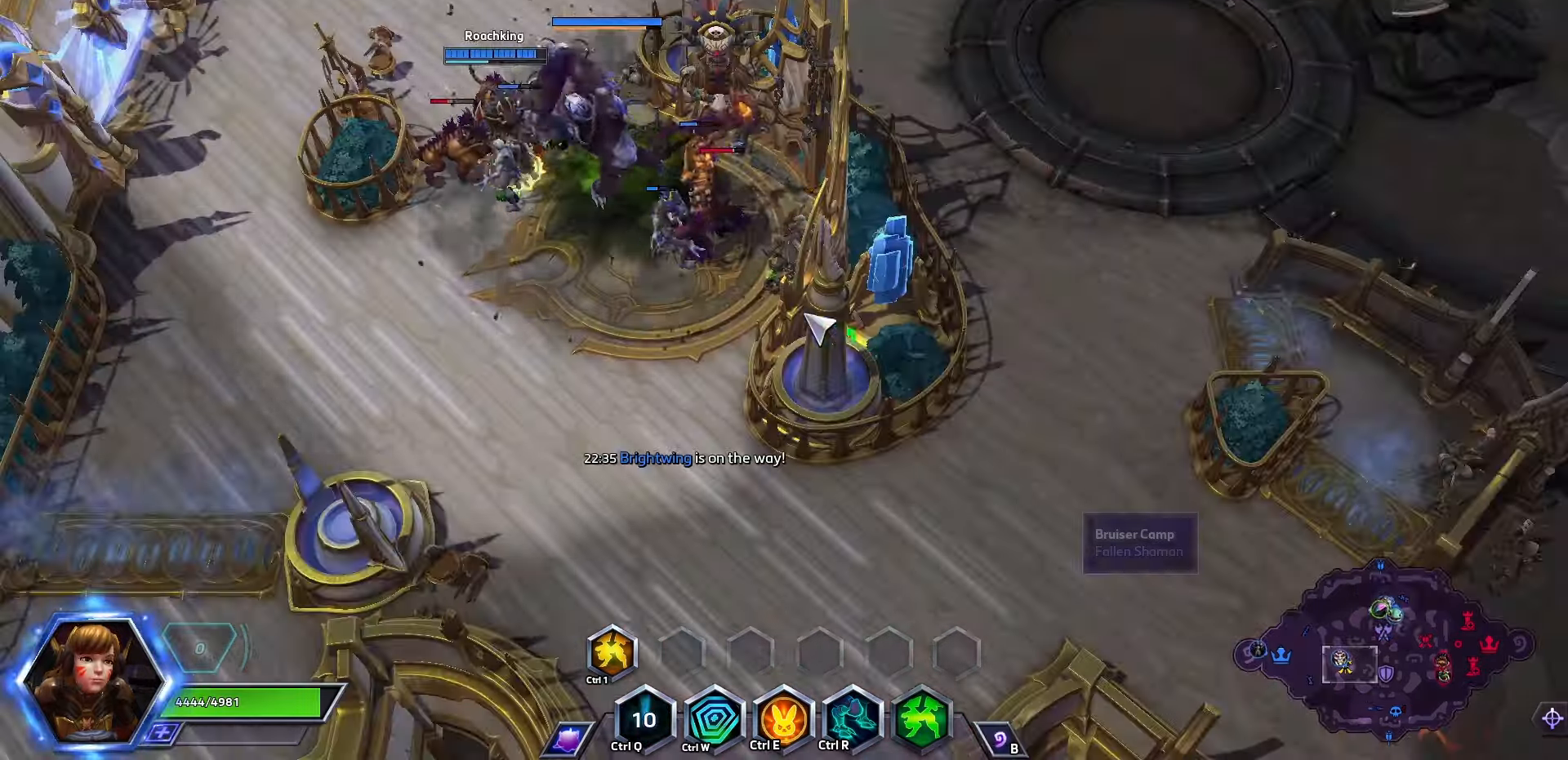
{"keys": [], "events": []}
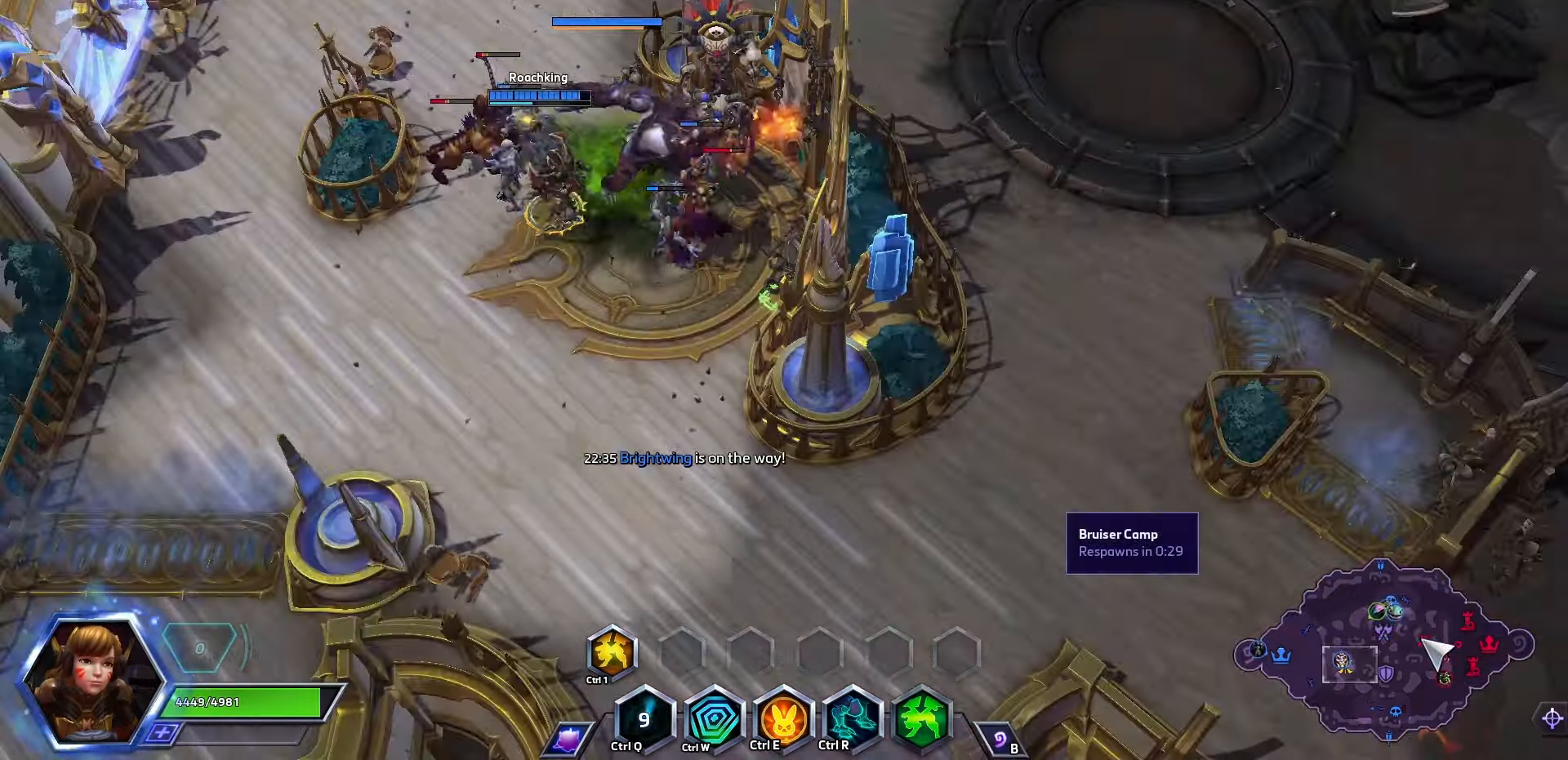
{"keys": [], "events": []}
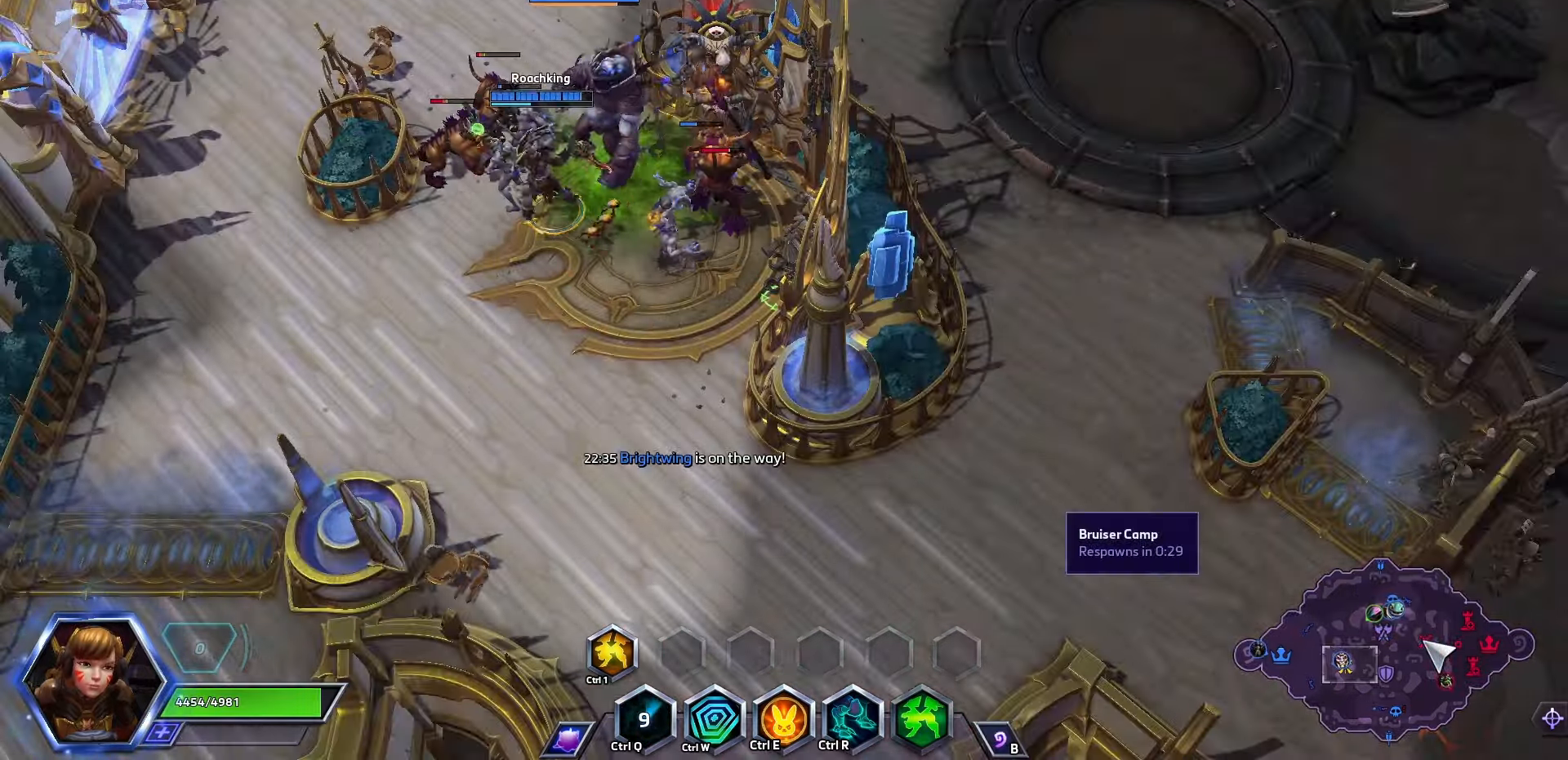
{"keys": [], "events": []}
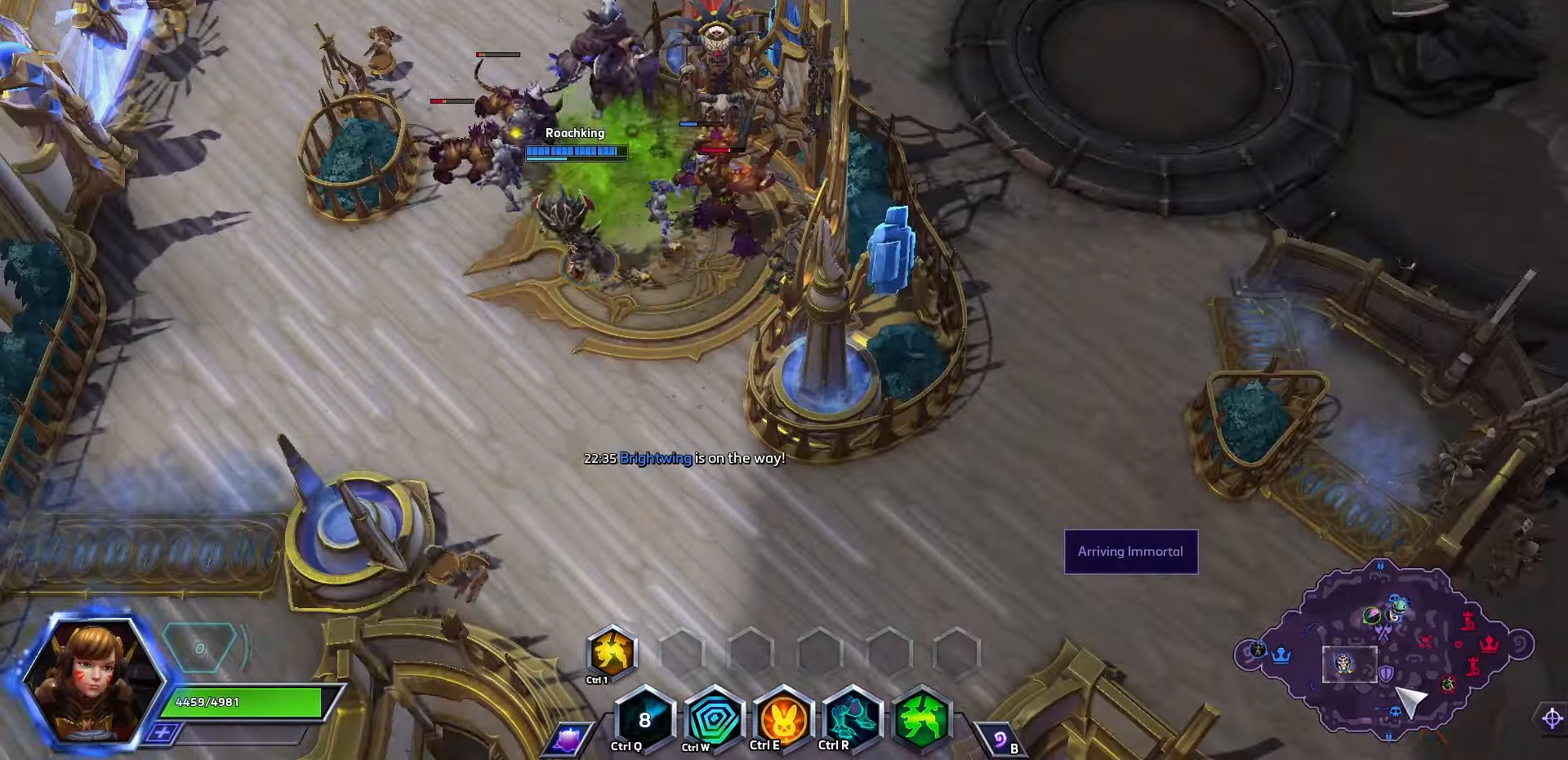
{"keys": [], "events": []}
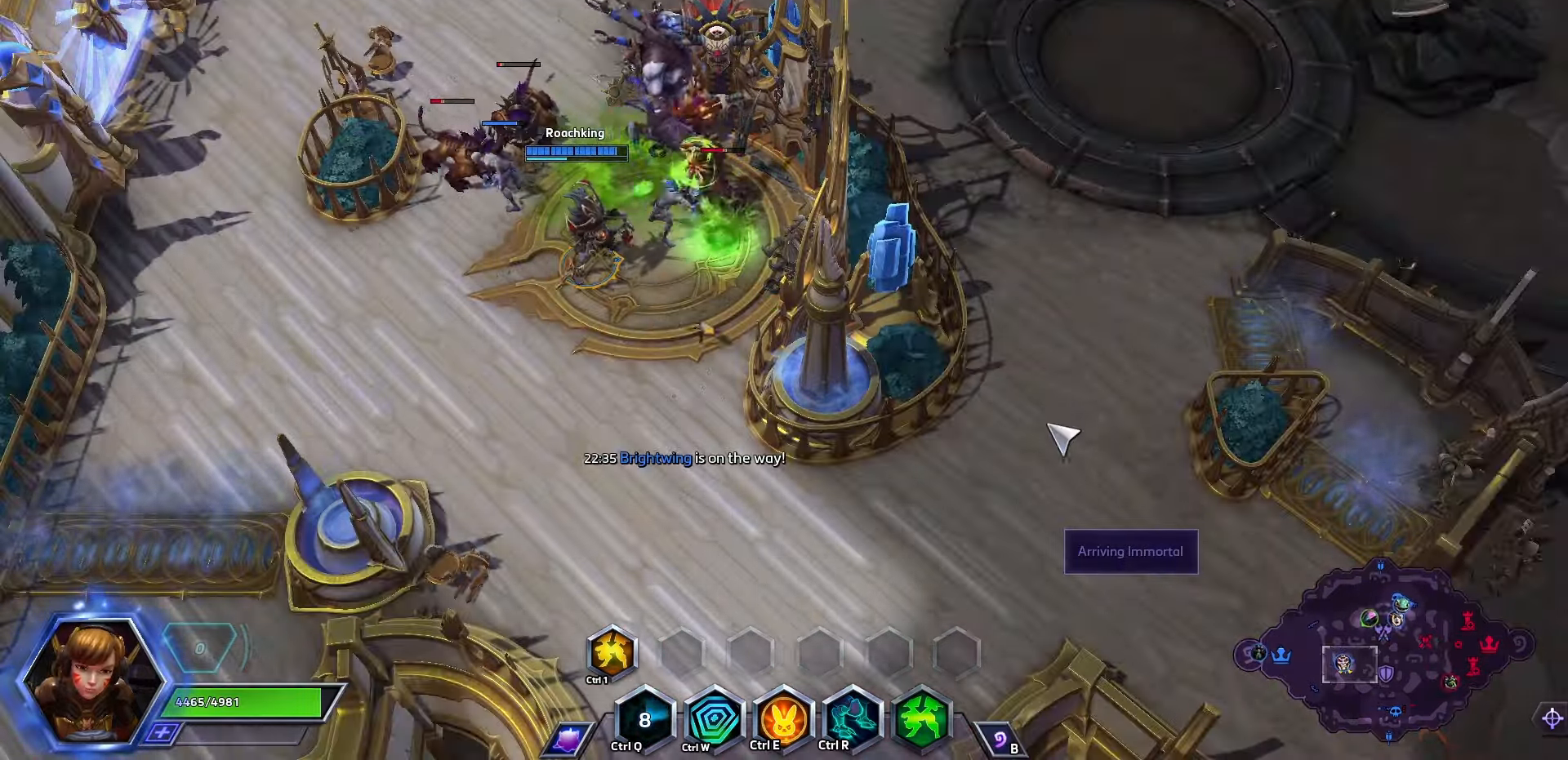
{"keys": [], "events": []}
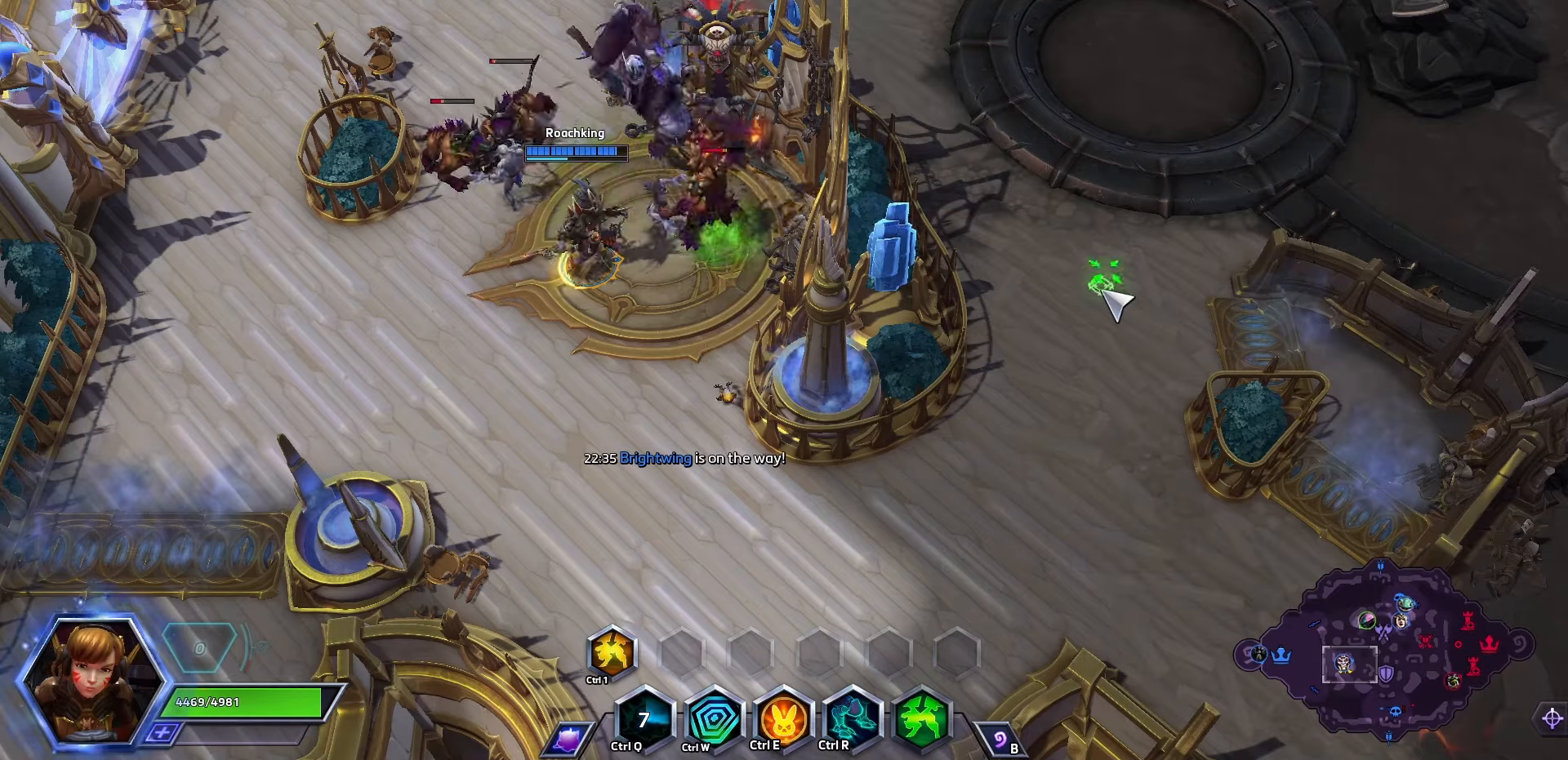
{"keys": [], "events": []}
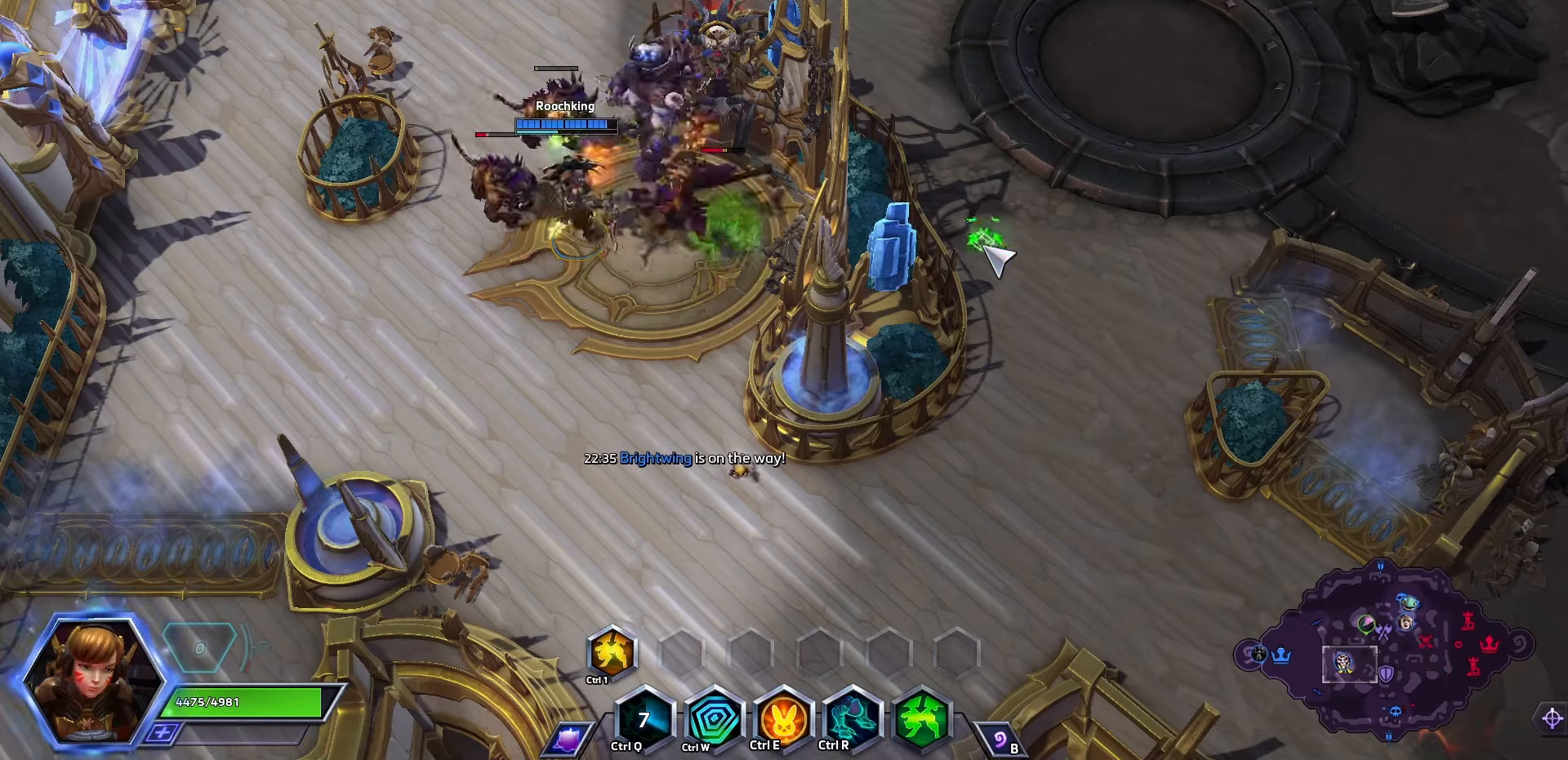
{"keys": [], "events": []}